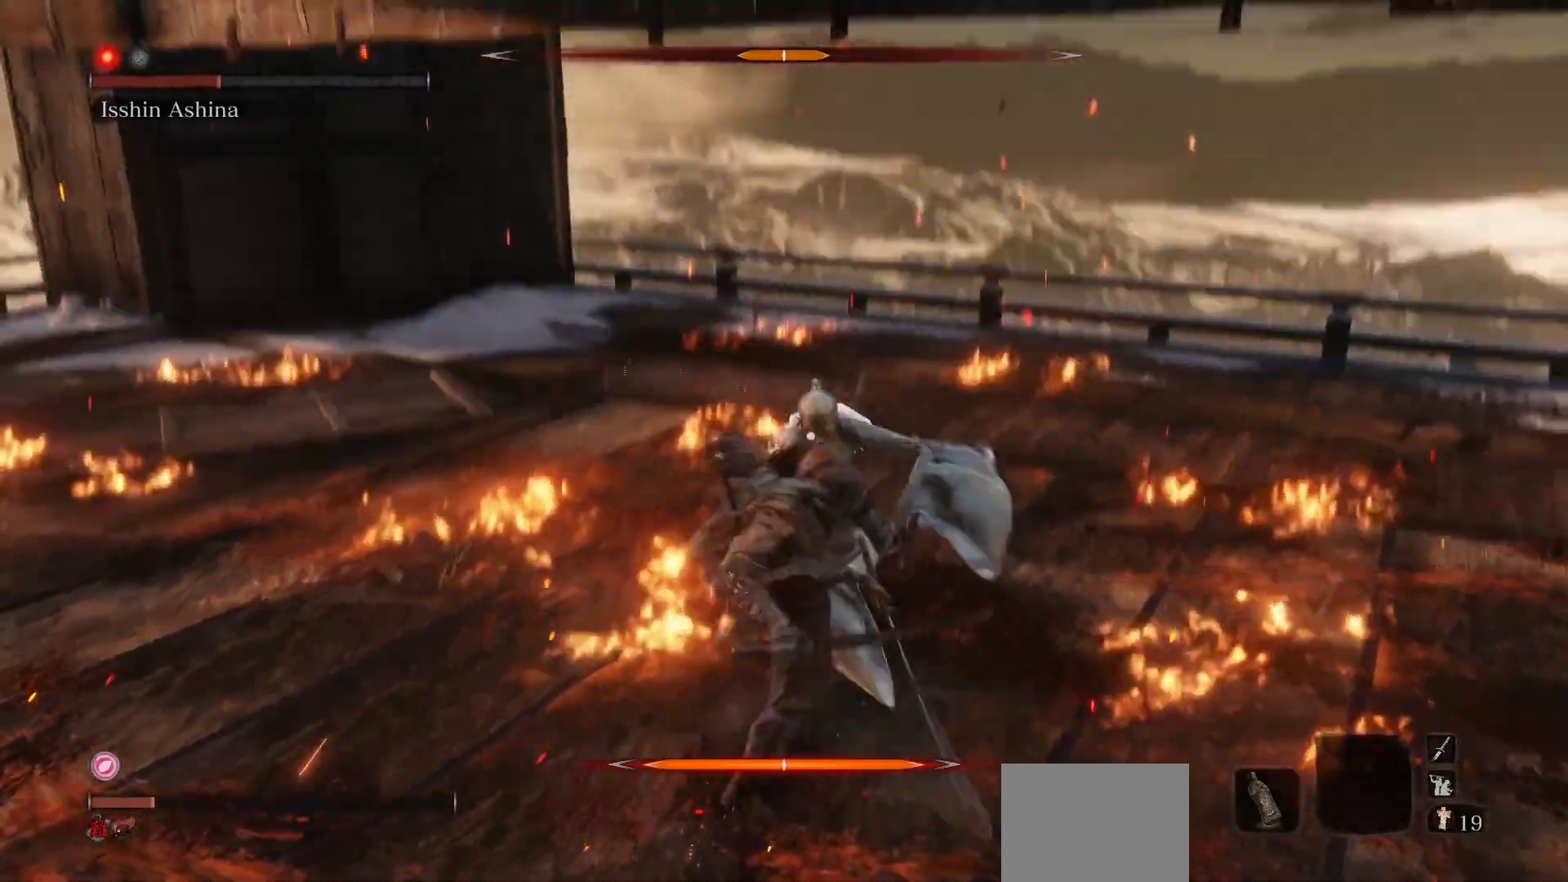
Gameplay with a controller (Xbox layout); each line is a JSON object with the inputs held at the frame after it. "events" lists button and stick changes between this image and that frame as [ms after this image, input, new state], when the widget could be followed in between. Not read: L3.
{"buttons": [], "left_stick": "center", "right_stick": "center", "events": []}
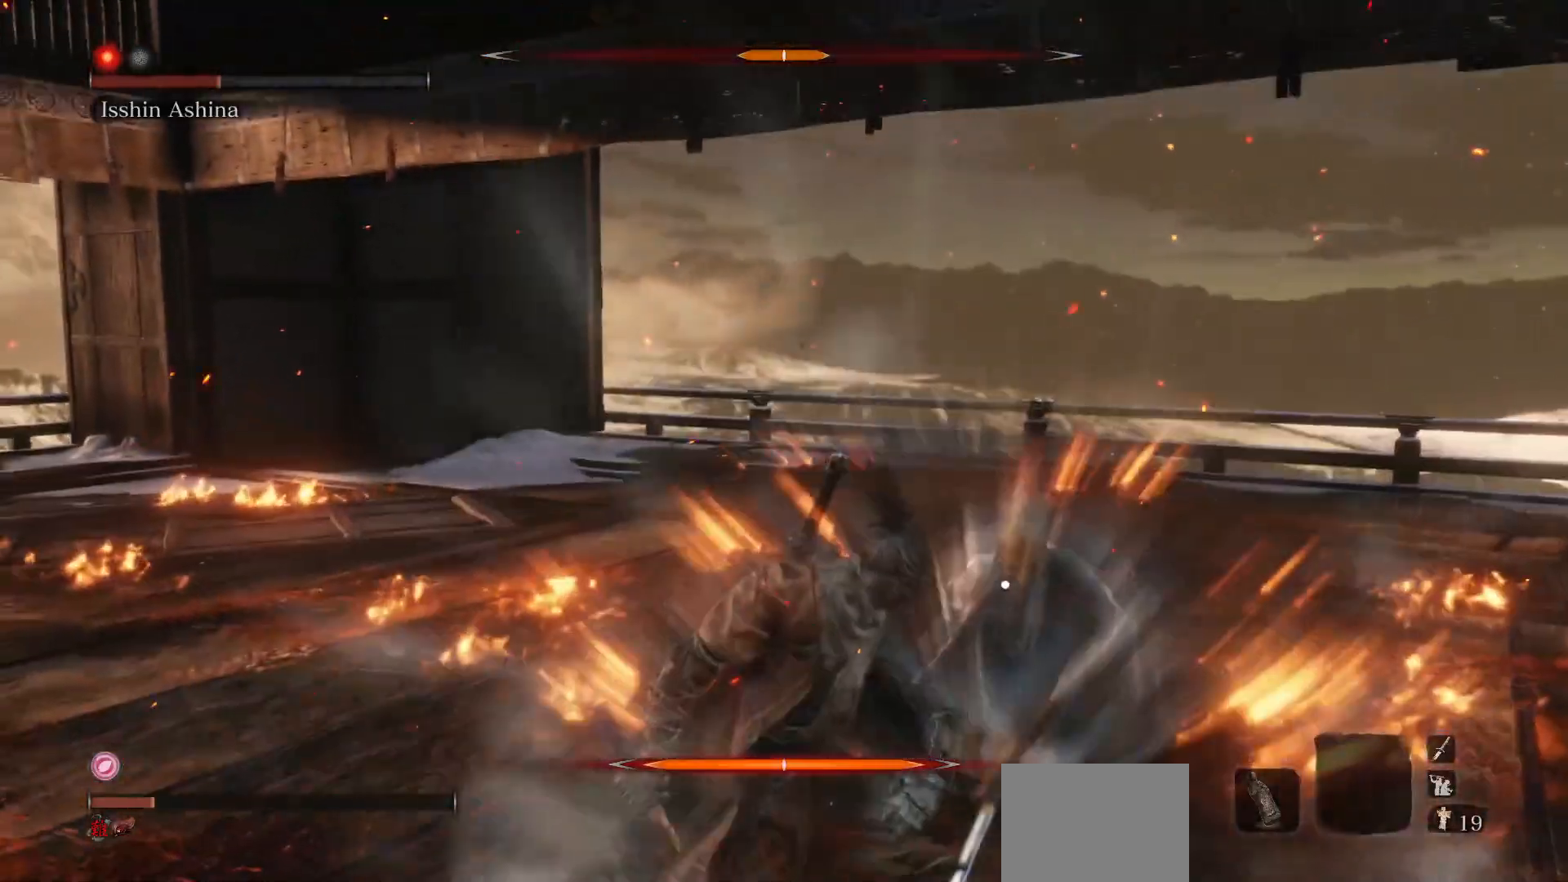
{"buttons": [], "left_stick": "center", "right_stick": "center", "events": [[317, "R1", "down"], [417, "R1", "up"]]}
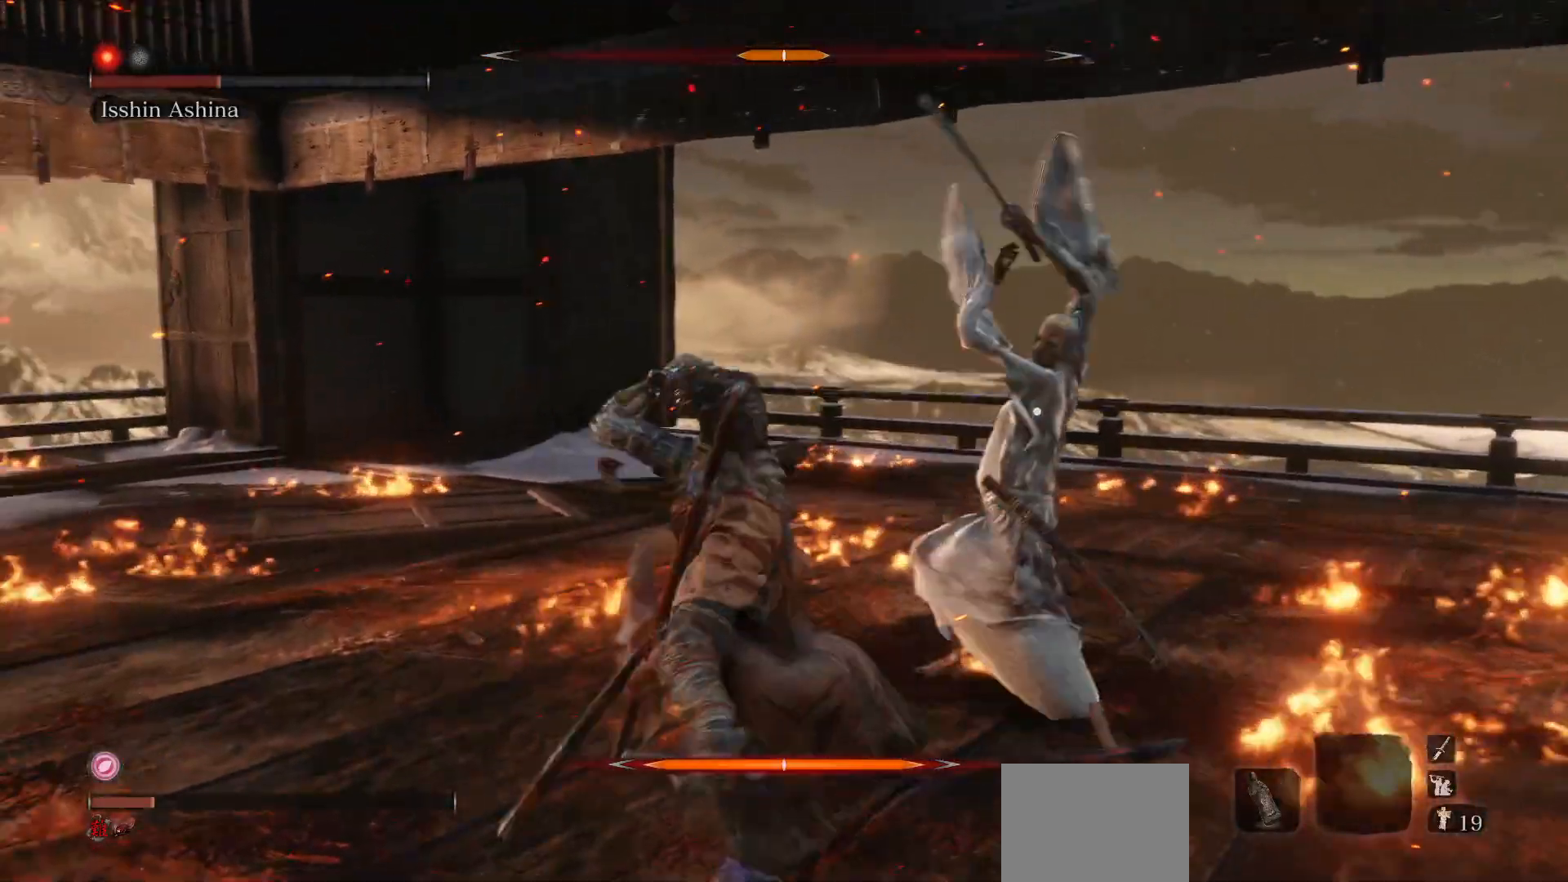
{"buttons": [], "left_stick": "center", "right_stick": "center", "events": [[33, "R1", "down"], [117, "R1", "up"], [233, "R1", "down"], [300, "R1", "up"], [433, "R1", "down"], [500, "R1", "up"]]}
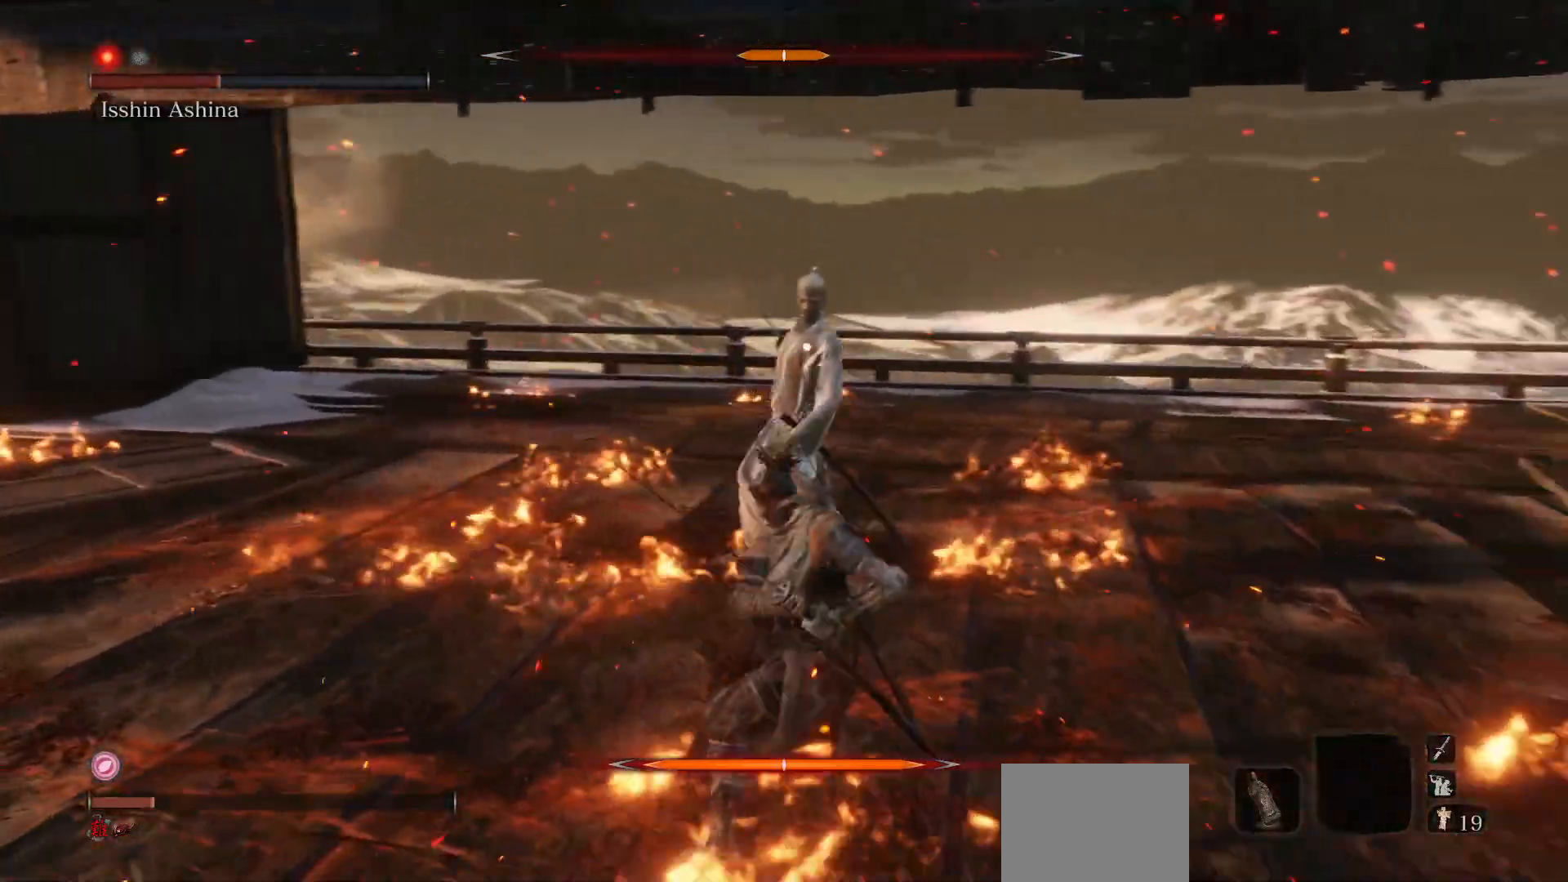
{"buttons": ["R1"], "left_stick": "center", "right_stick": "center", "events": [[417, "R1", "down"]]}
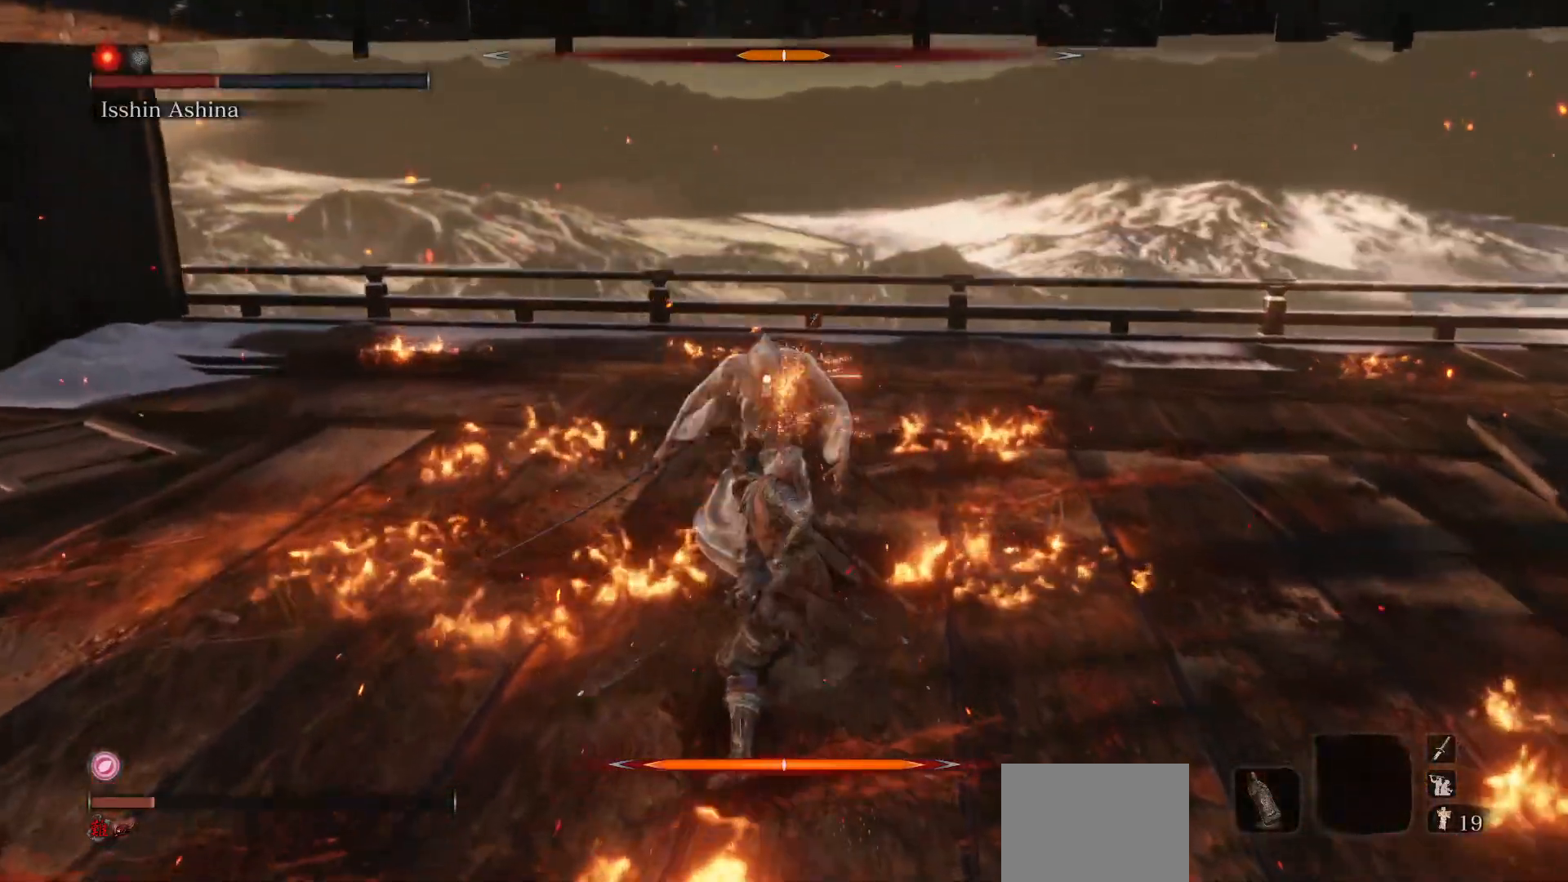
{"buttons": [], "left_stick": "center", "right_stick": "center", "events": [[17, "R1", "up"]]}
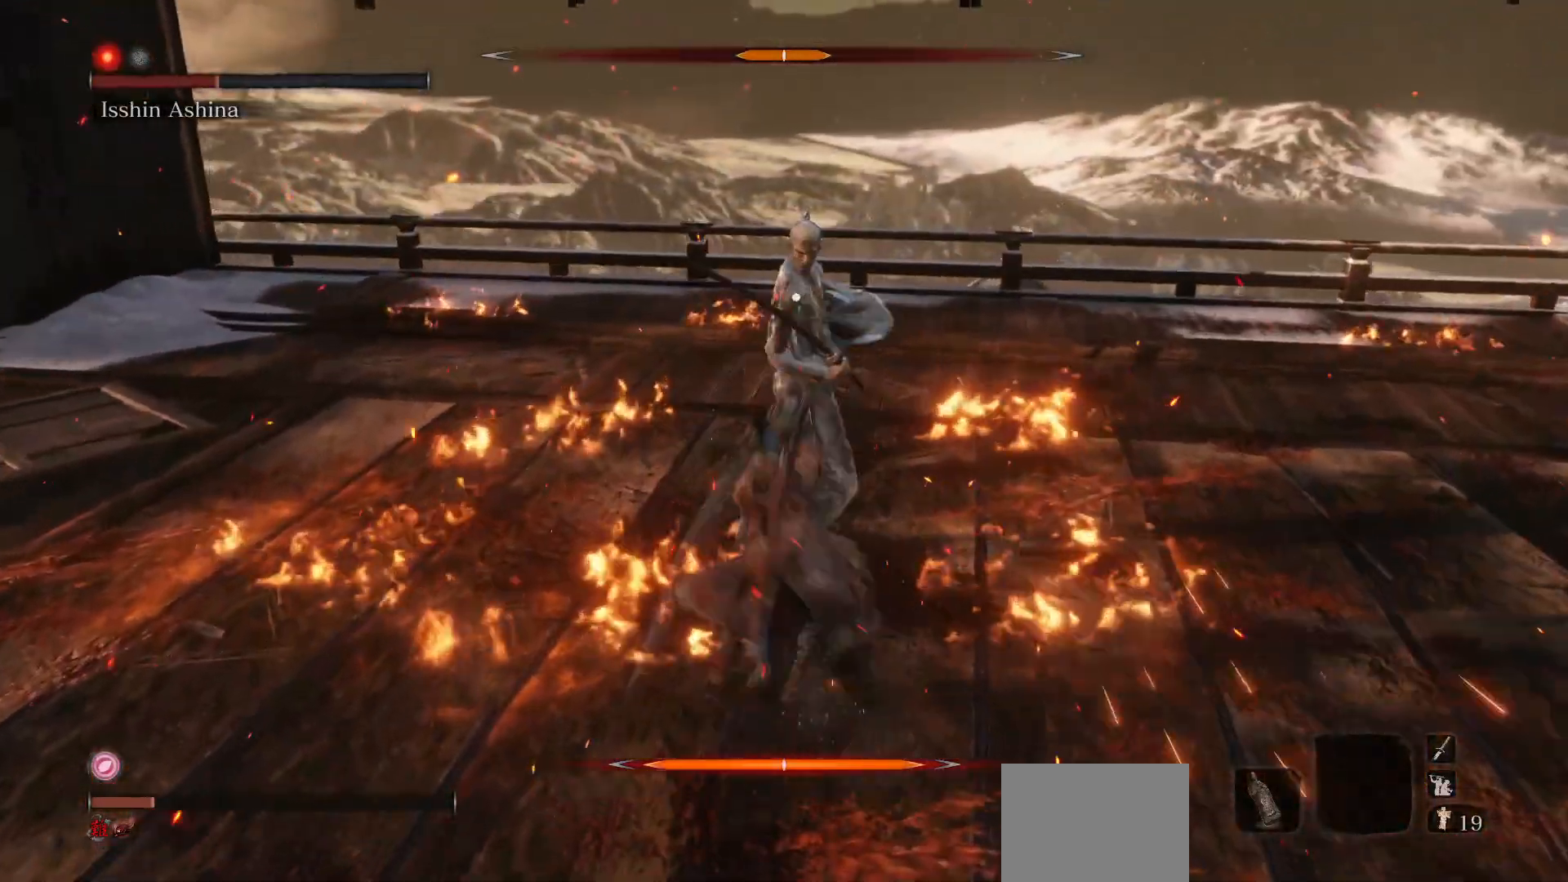
{"buttons": [], "left_stick": "center", "right_stick": "center", "events": [[133, "R1", "down"], [250, "R1", "up"]]}
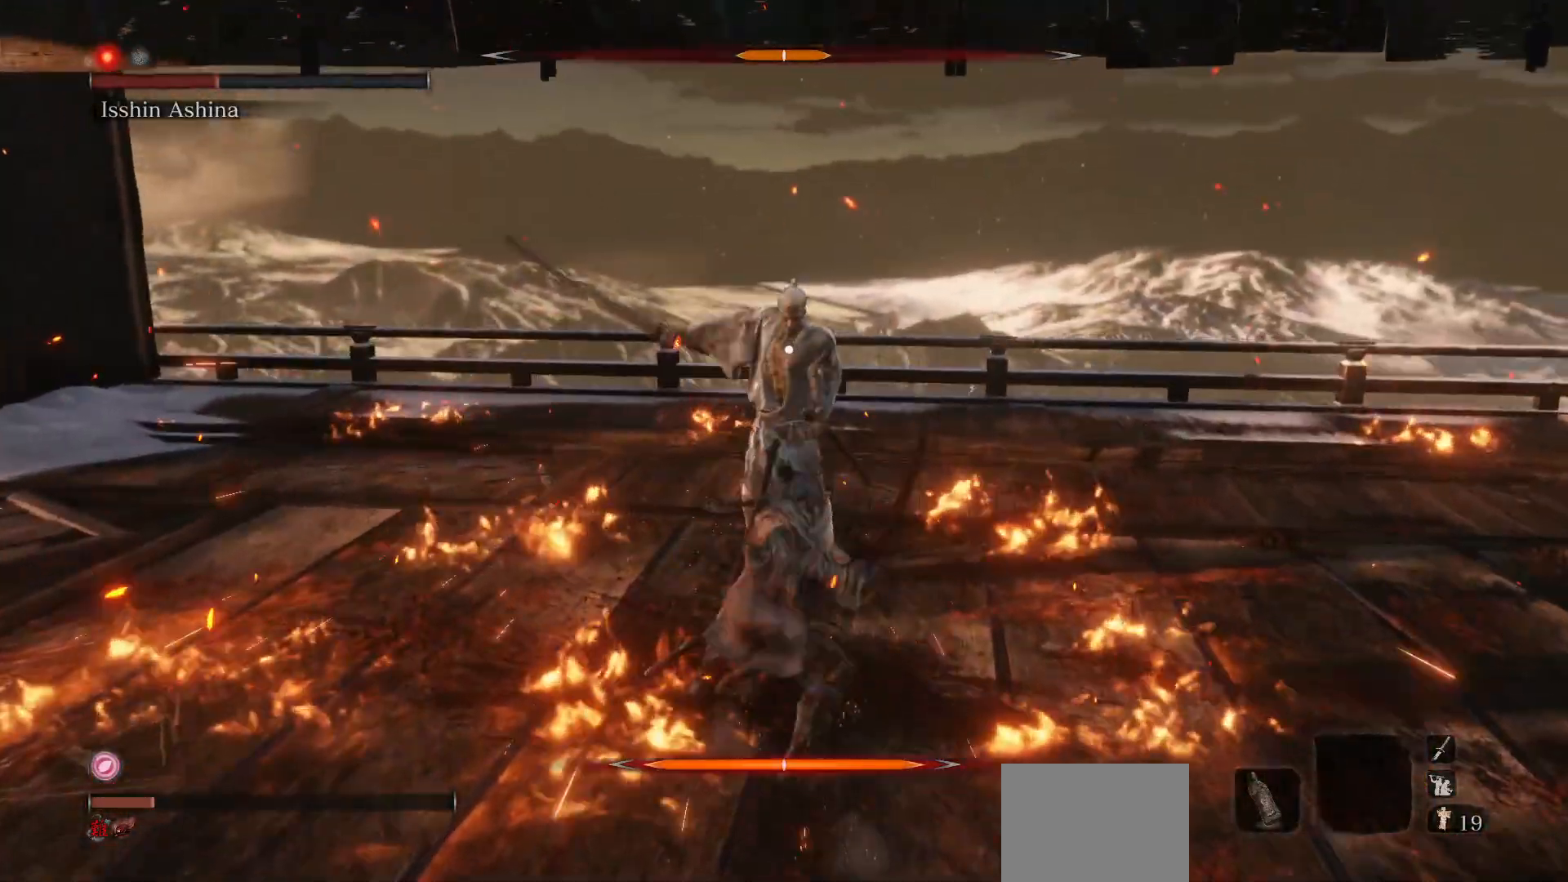
{"buttons": [], "left_stick": "down", "right_stick": "center", "events": [[33, "left_stick", "down"], [267, "left_stick", "center"], [500, "left_stick", "down"]]}
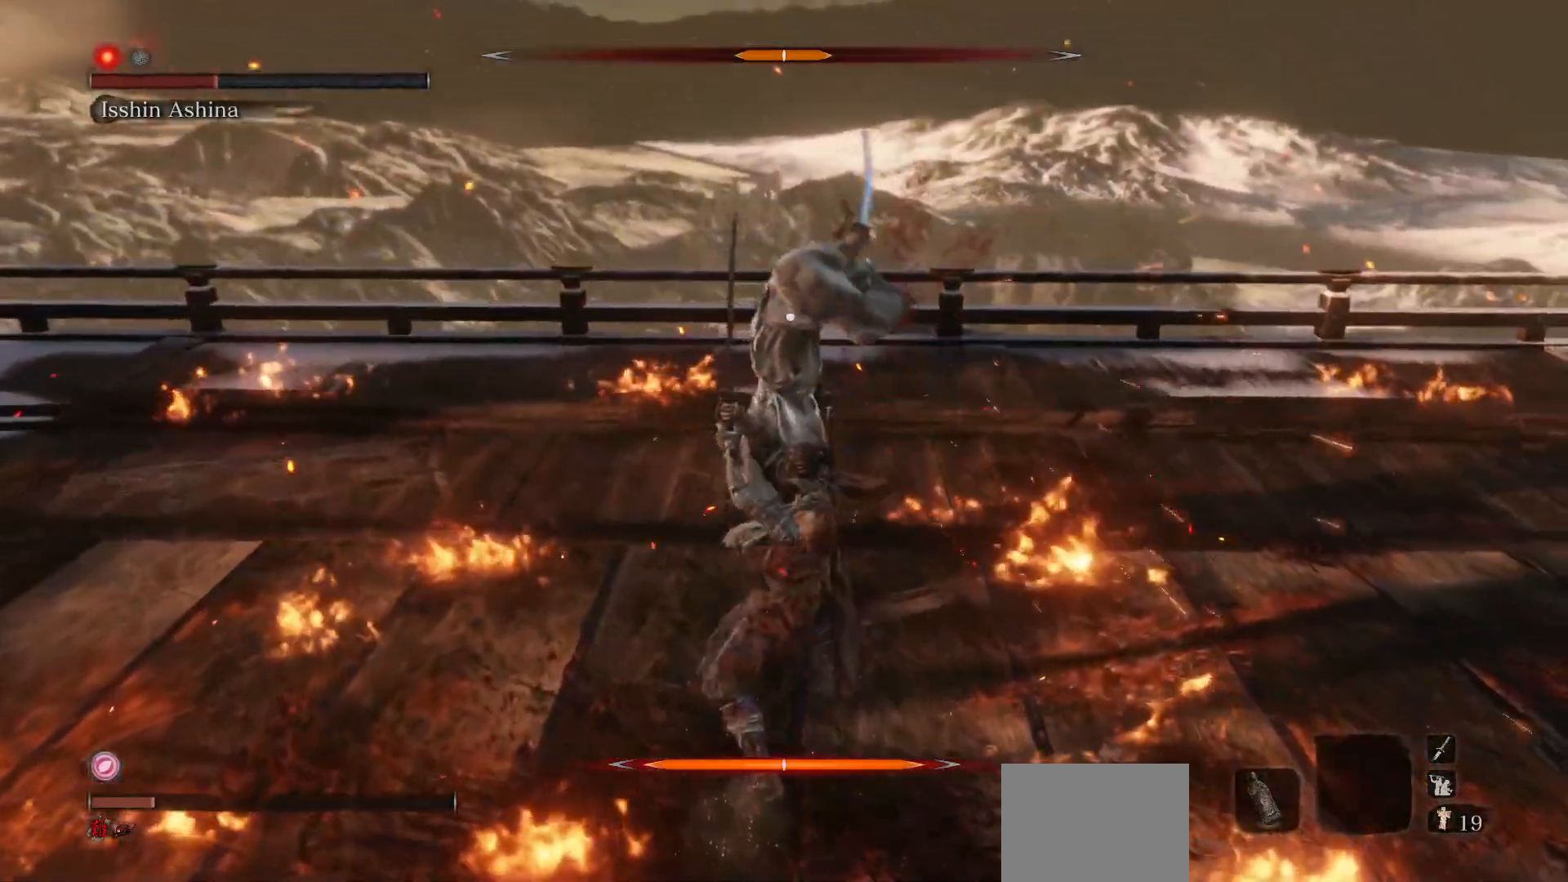
{"buttons": [], "left_stick": "up-right", "right_stick": "center", "events": [[150, "left_stick", "right"], [250, "left_stick", "up-right"]]}
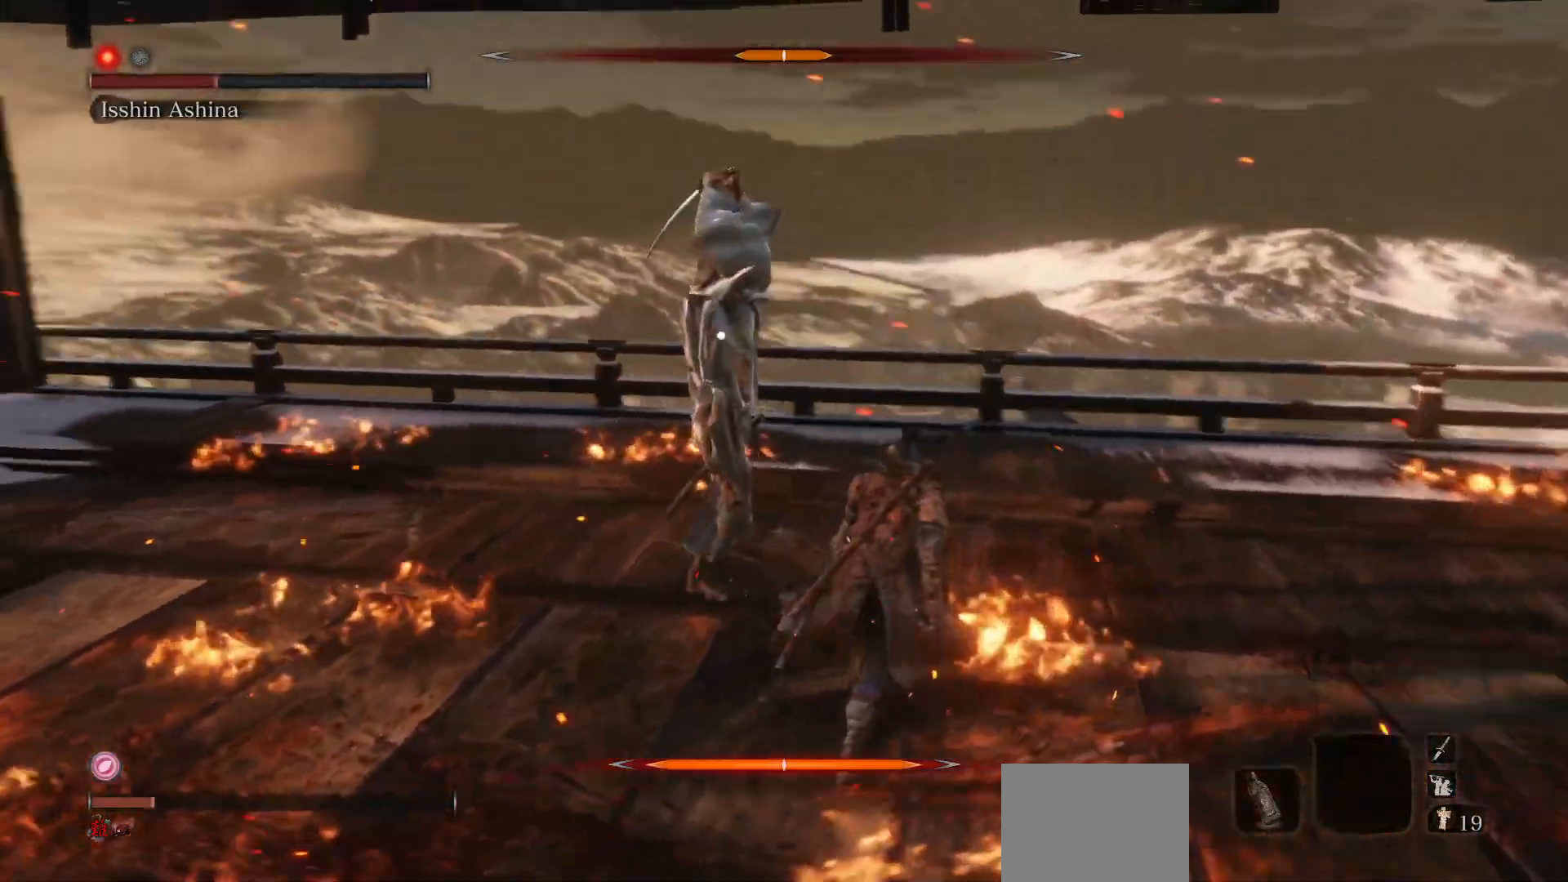
{"buttons": [], "left_stick": "up-right", "right_stick": "center", "events": []}
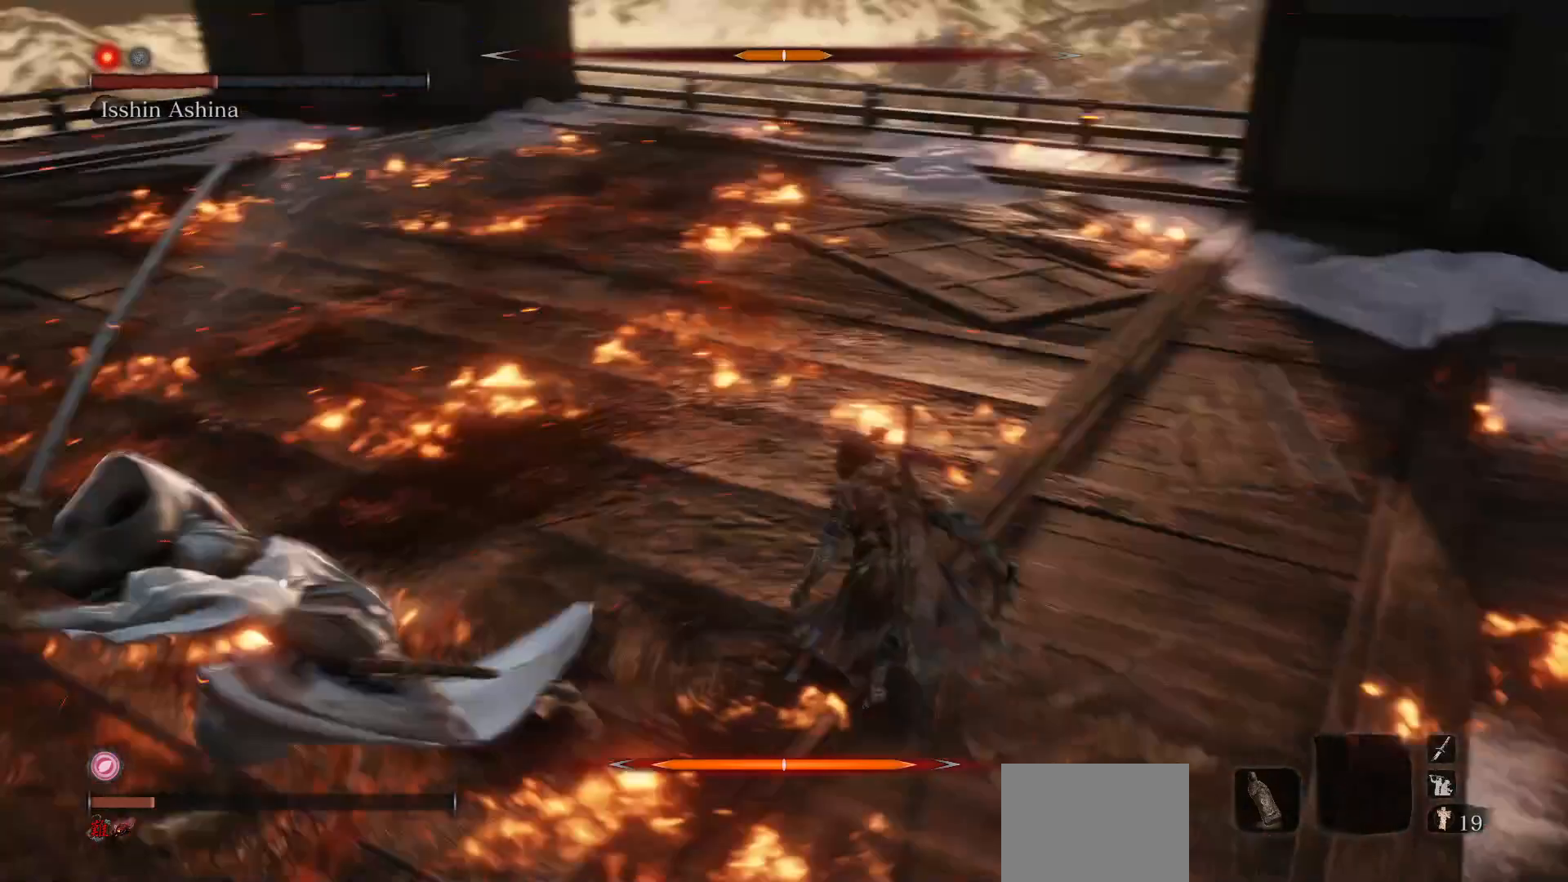
{"buttons": [], "left_stick": "up-right", "right_stick": "center", "events": []}
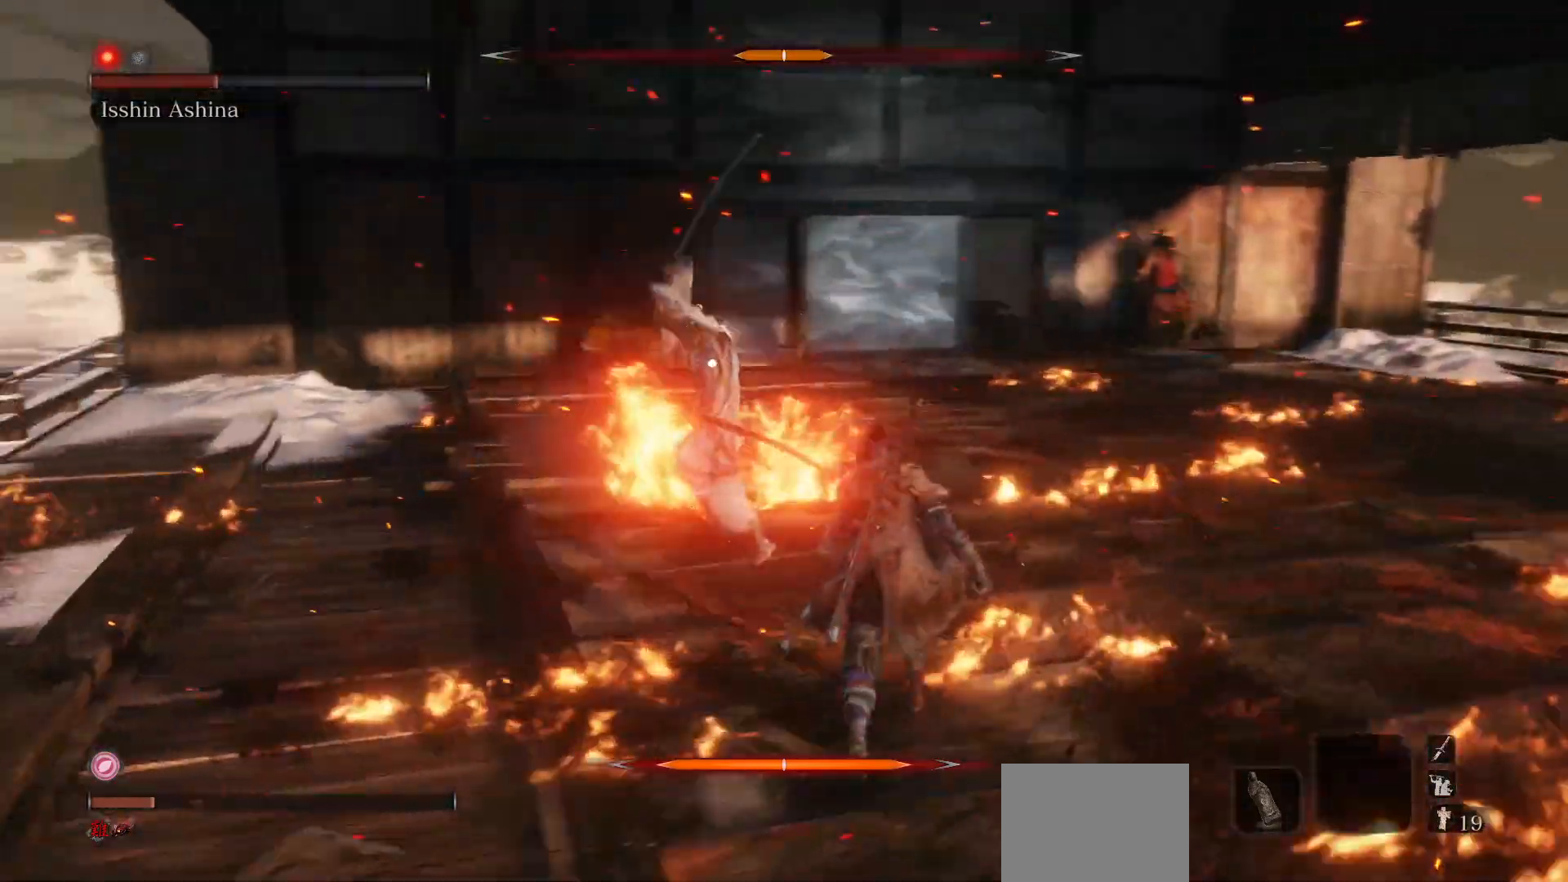
{"buttons": [], "left_stick": "right", "right_stick": "center", "events": [[133, "left_stick", "right"]]}
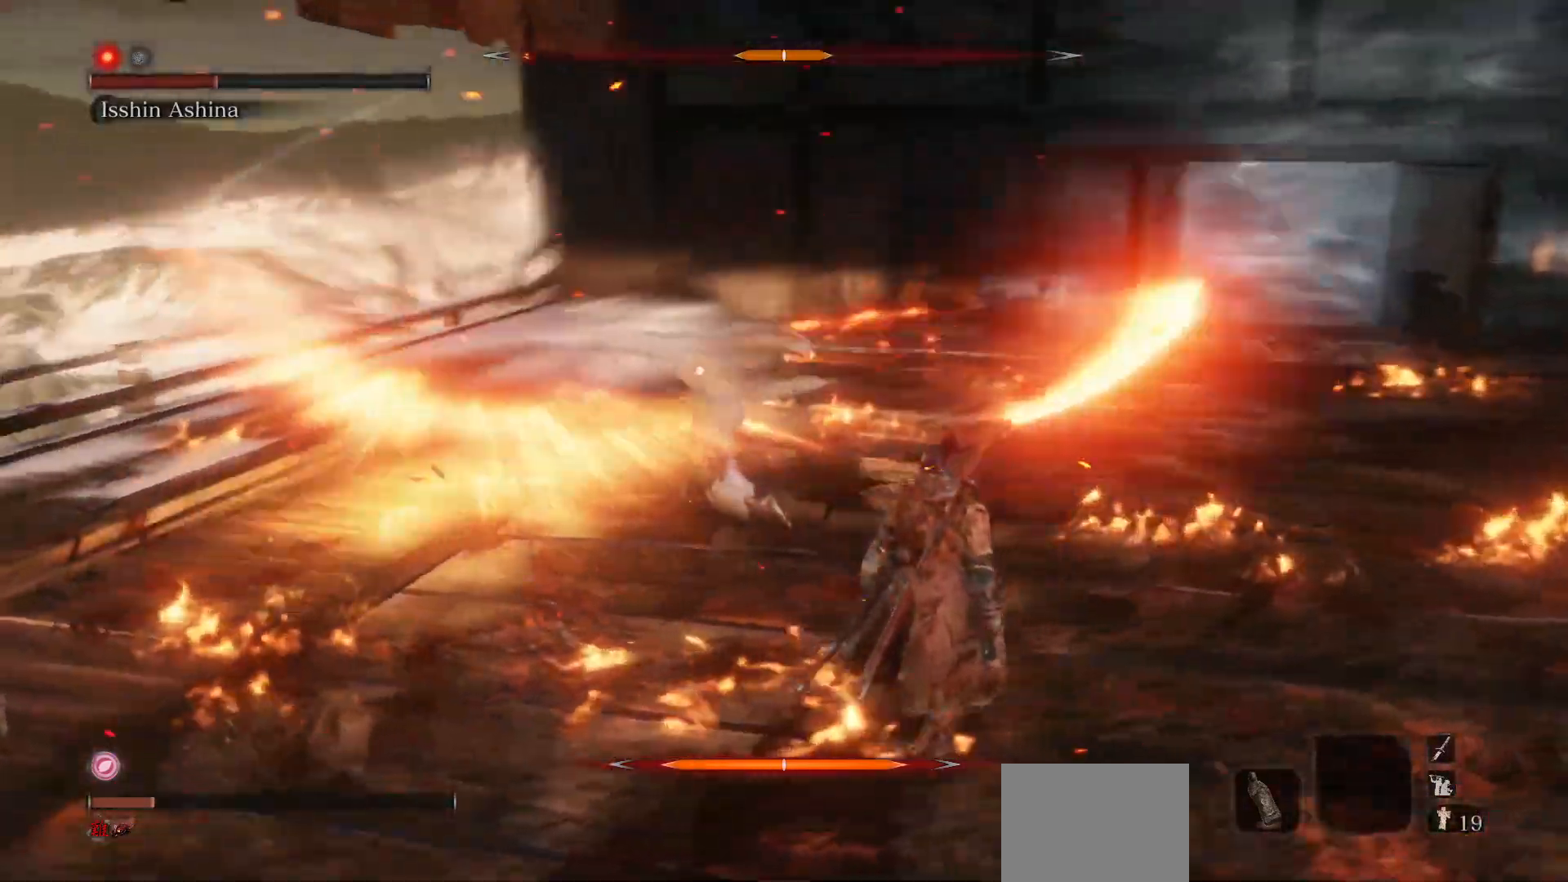
{"buttons": ["R1"], "left_stick": "center", "right_stick": "center", "events": [[83, "R1", "down"], [350, "left_stick", "center"]]}
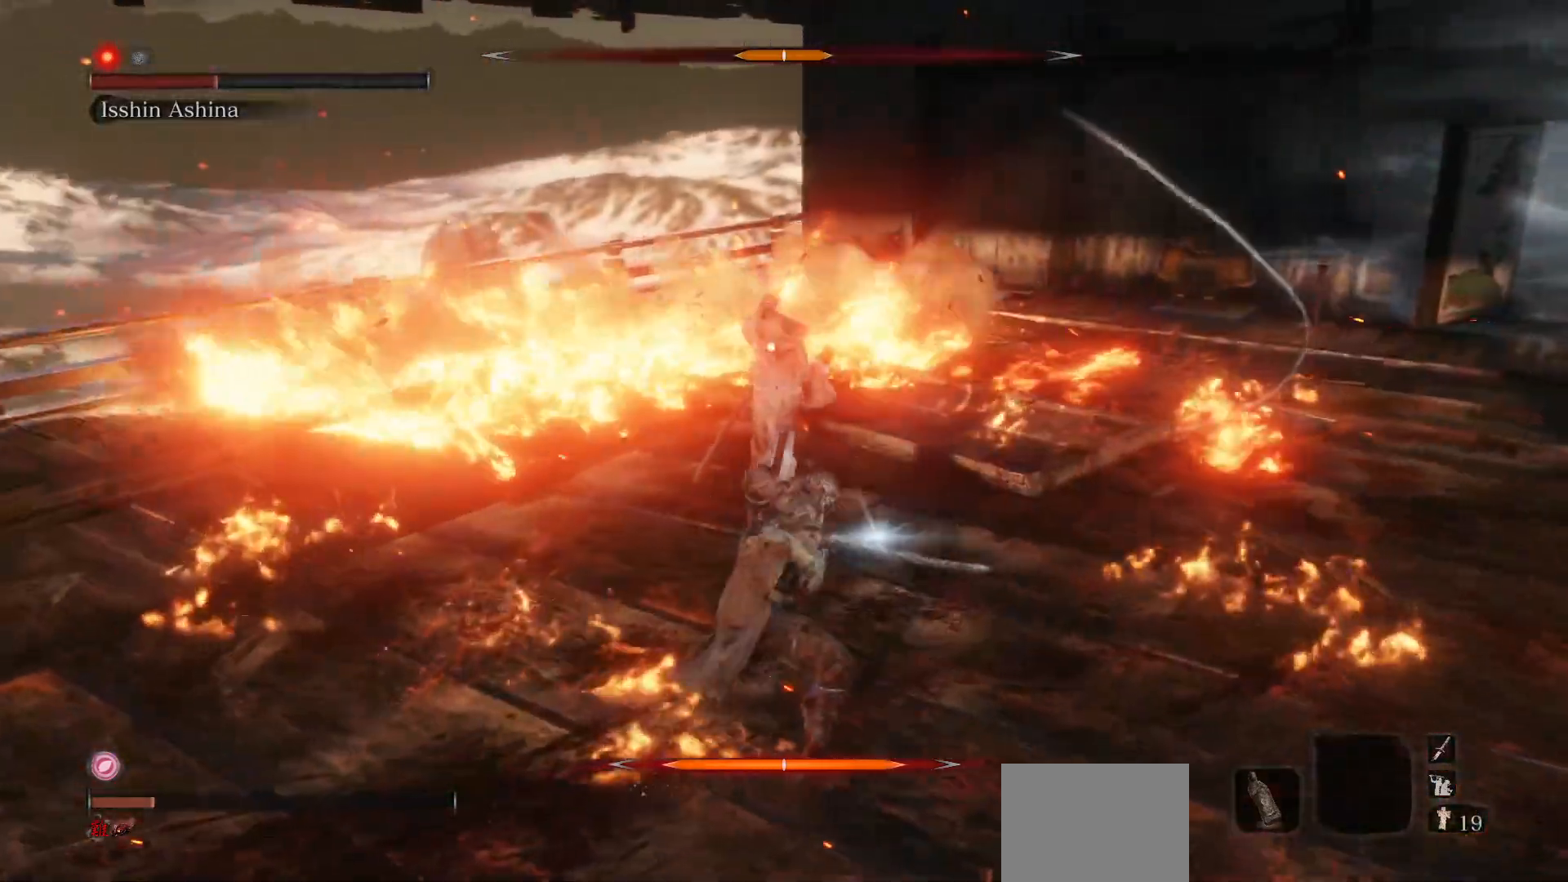
{"buttons": ["R1"], "left_stick": "up-right", "right_stick": "center", "events": [[83, "left_stick", "up-right"]]}
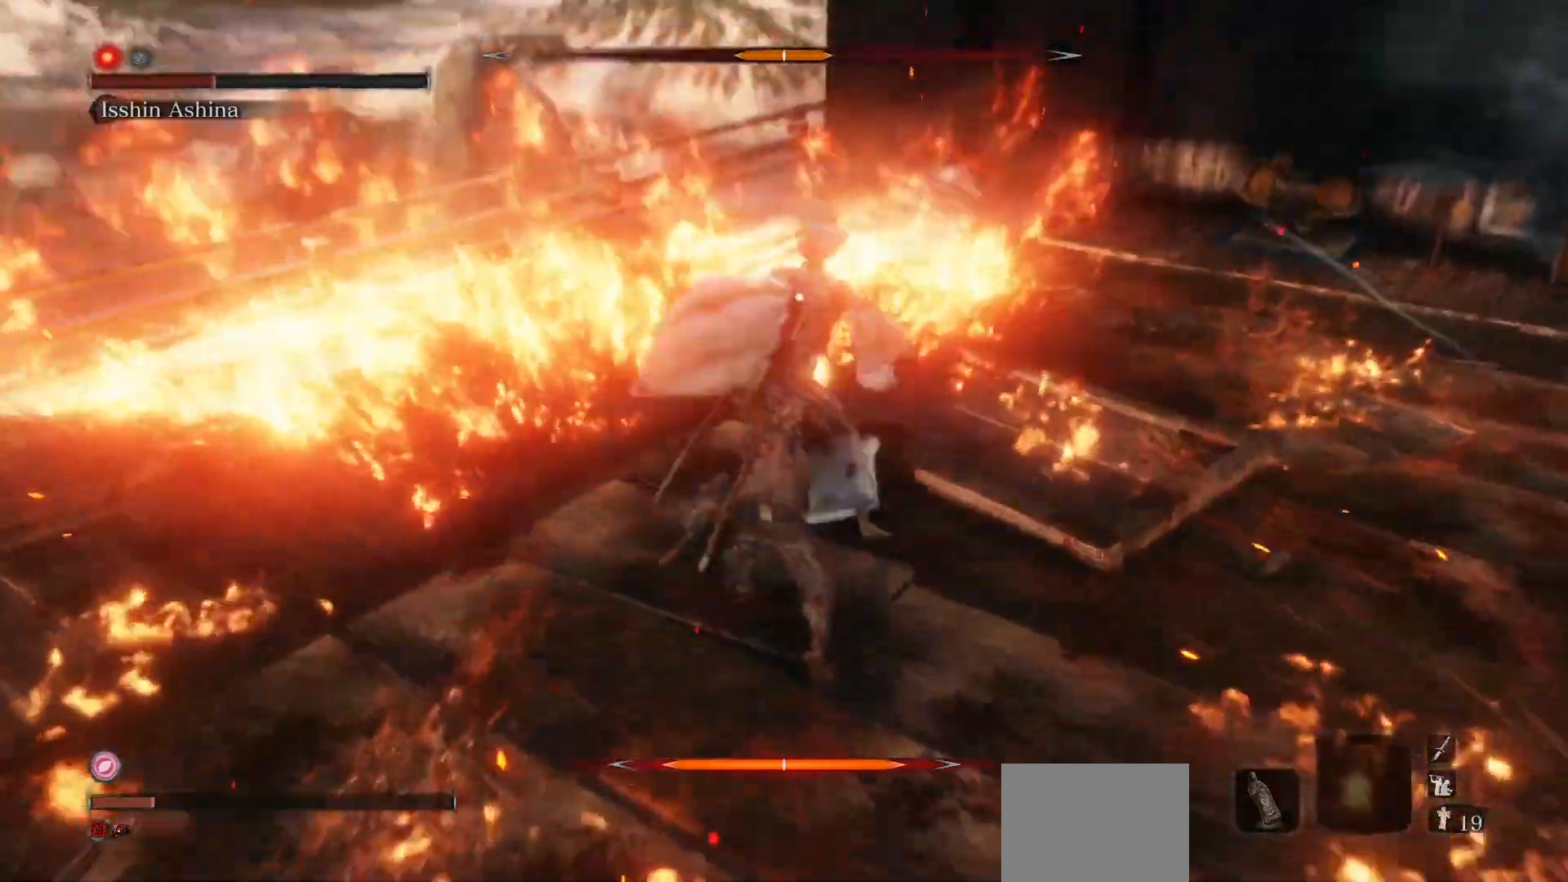
{"buttons": [], "left_stick": "center", "right_stick": "center", "events": [[33, "R1", "up"], [150, "left_stick", "center"], [167, "R1", "down"], [367, "R1", "up"]]}
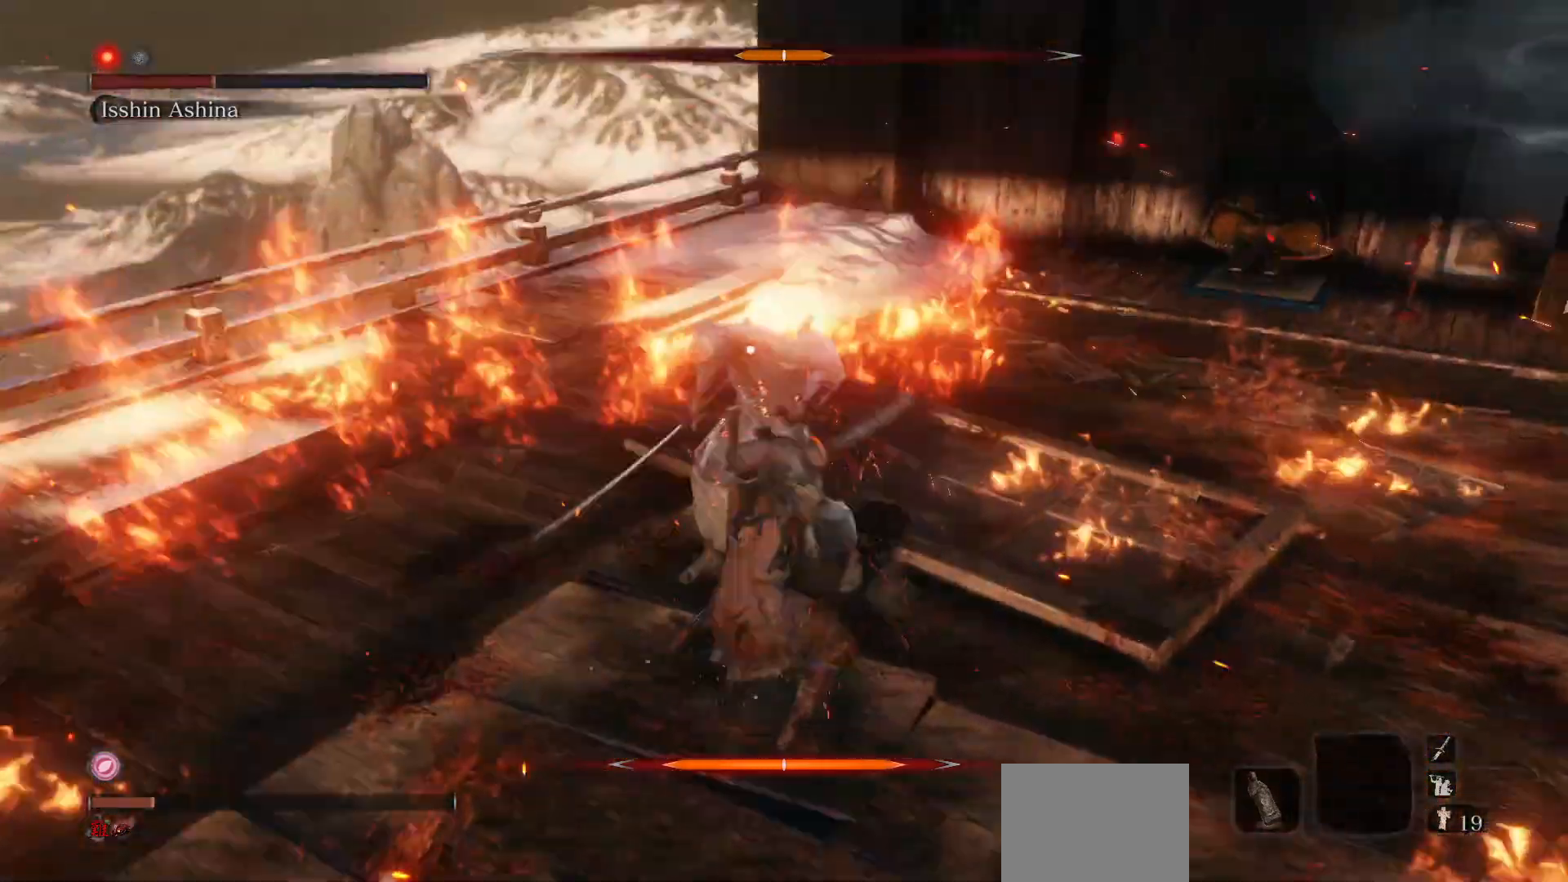
{"buttons": [], "left_stick": "center", "right_stick": "center", "events": []}
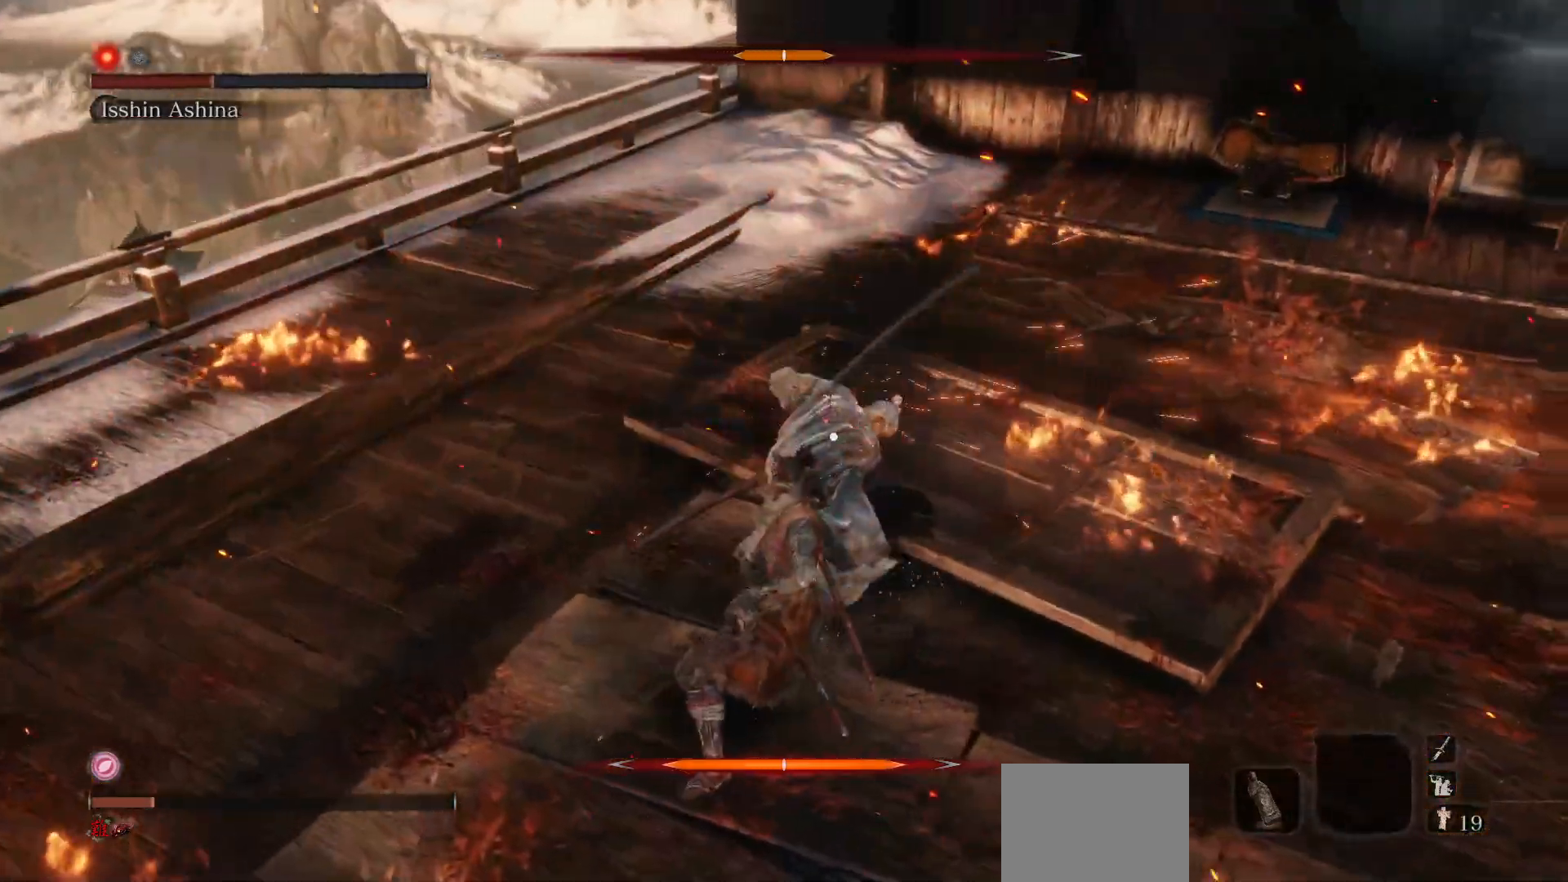
{"buttons": [], "left_stick": "up", "right_stick": "center", "events": [[67, "left_stick", "up"], [200, "B", "down"], [333, "B", "up"]]}
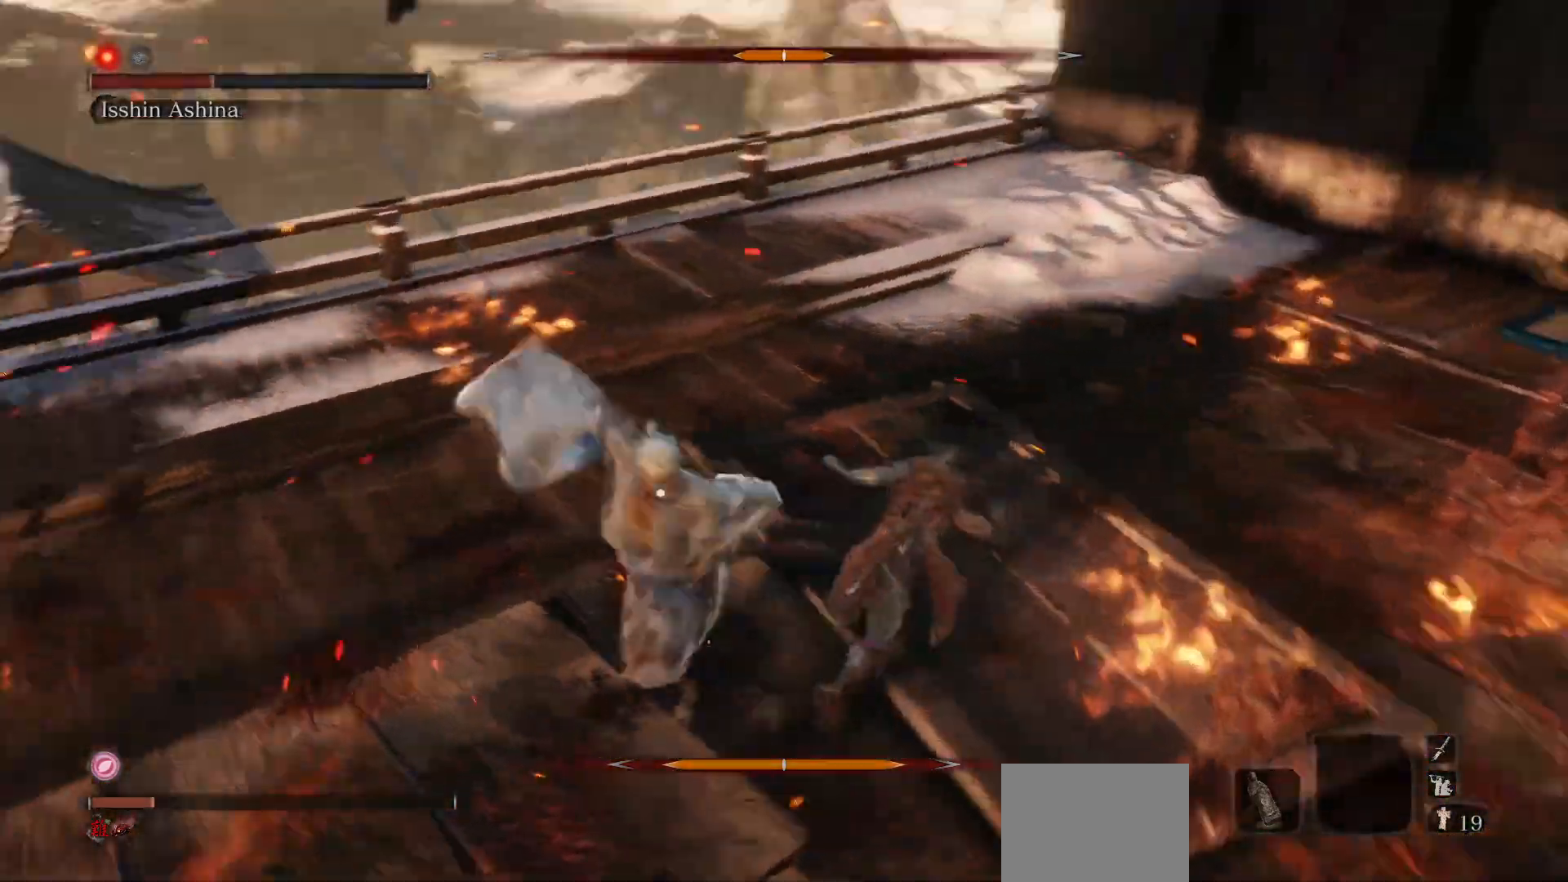
{"buttons": [], "left_stick": "right", "right_stick": "center", "events": [[250, "left_stick", "up-right"], [450, "left_stick", "right"]]}
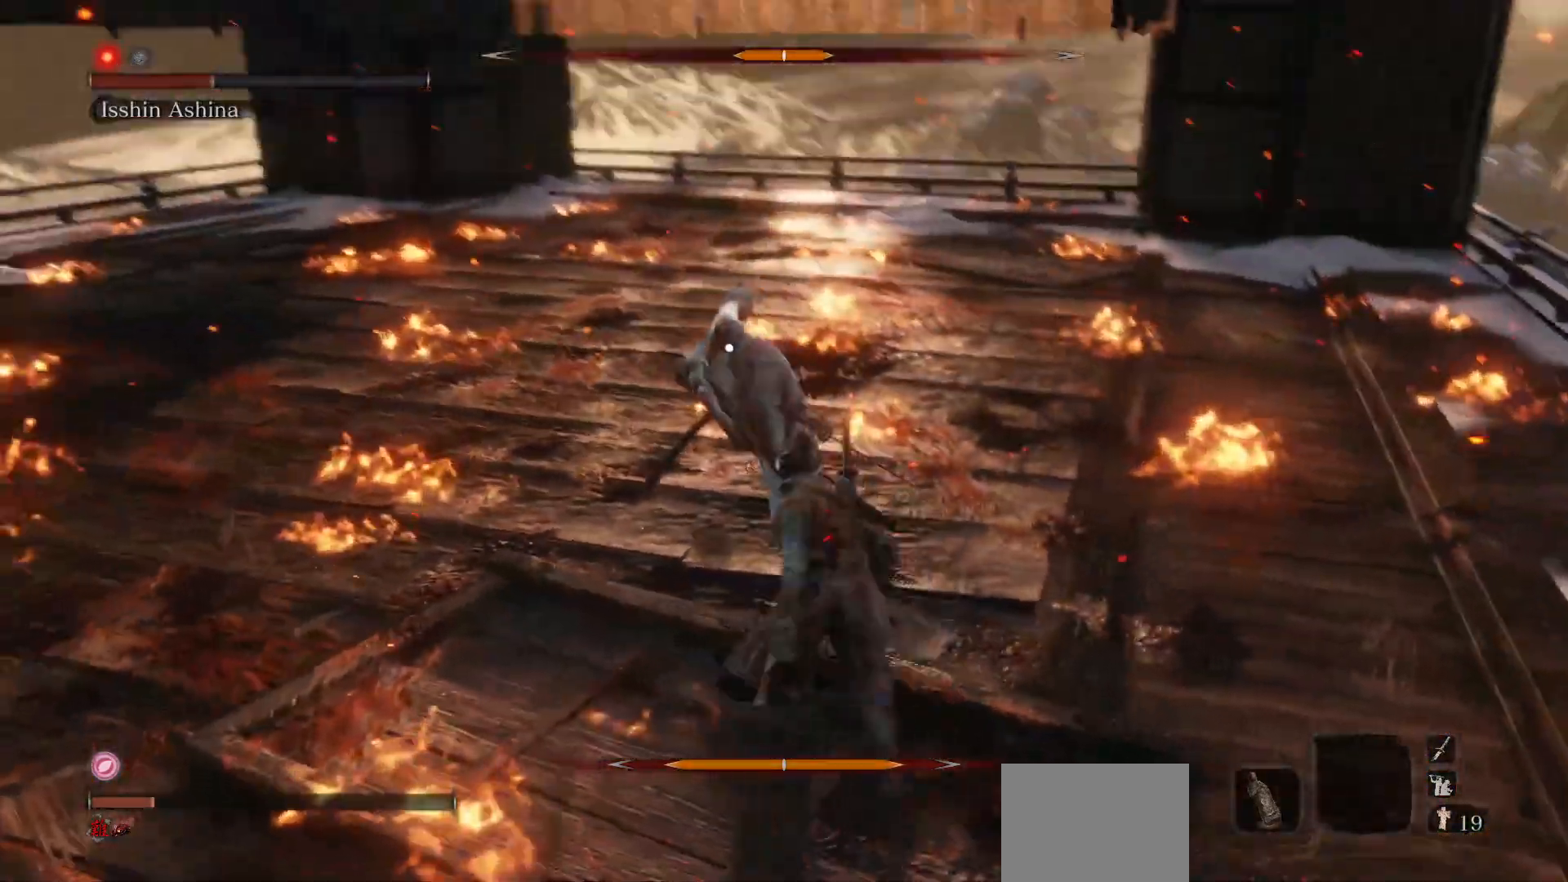
{"buttons": [], "left_stick": "right", "right_stick": "center", "events": []}
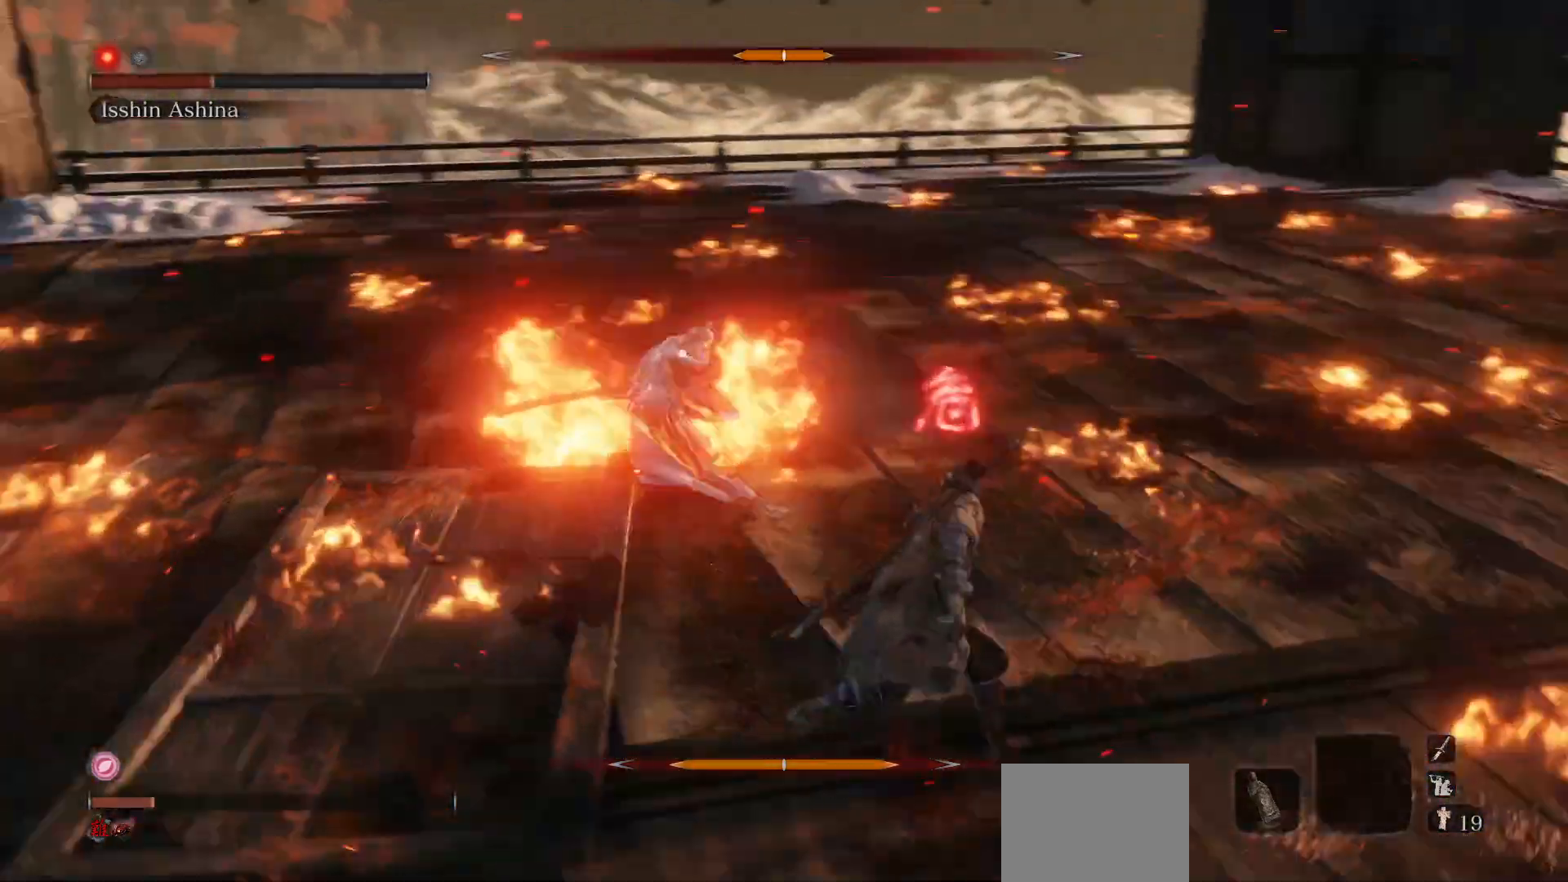
{"buttons": ["R1"], "left_stick": "right", "right_stick": "center", "events": [[350, "R1", "down"]]}
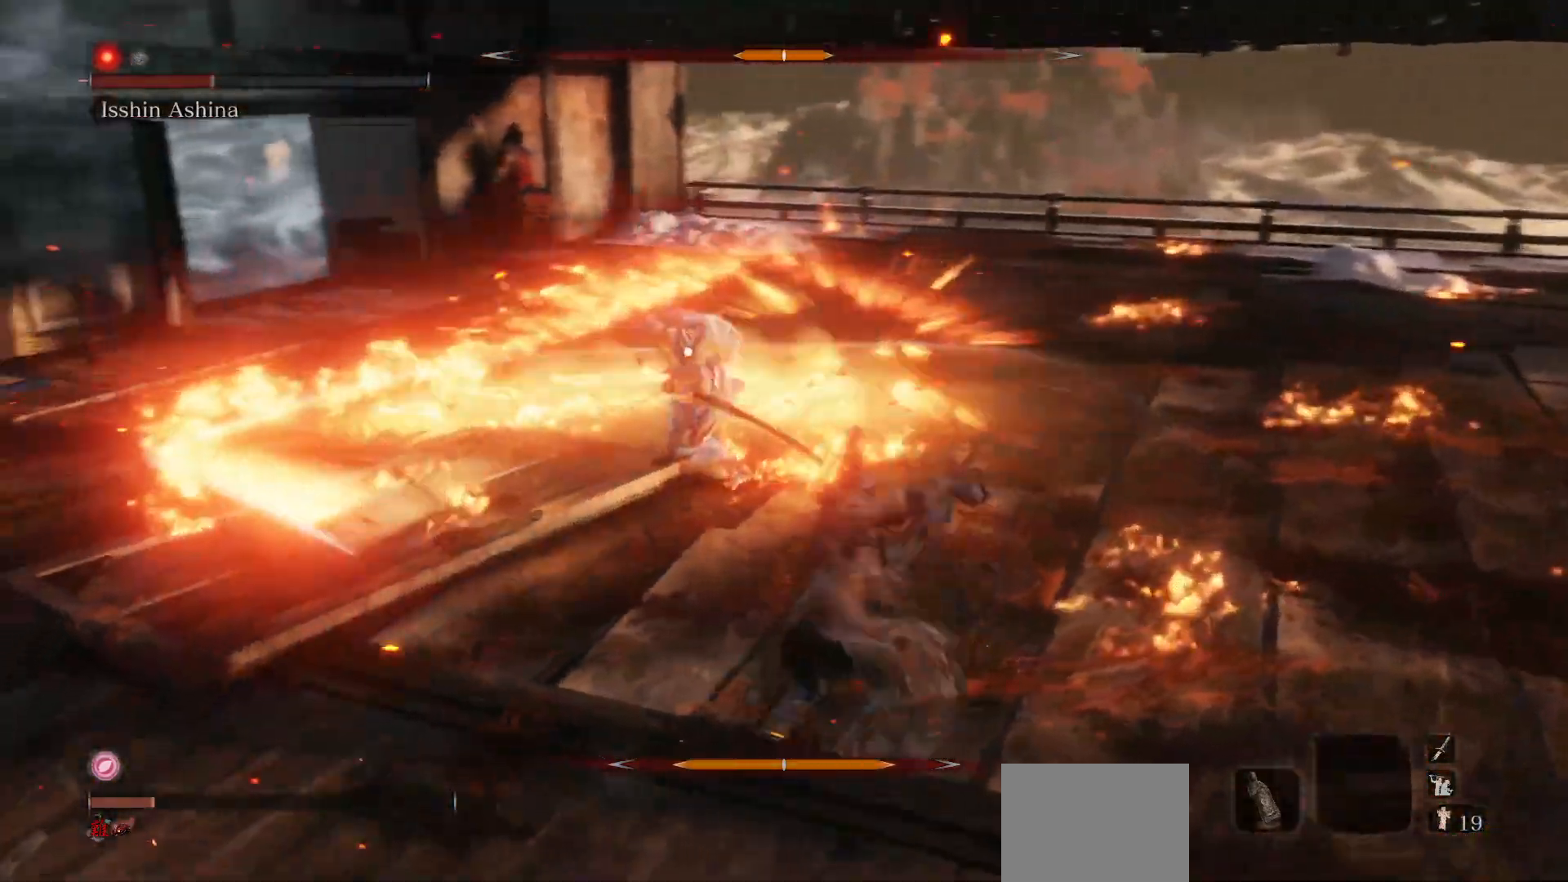
{"buttons": ["R1"], "left_stick": "center", "right_stick": "center", "events": [[33, "left_stick", "center"]]}
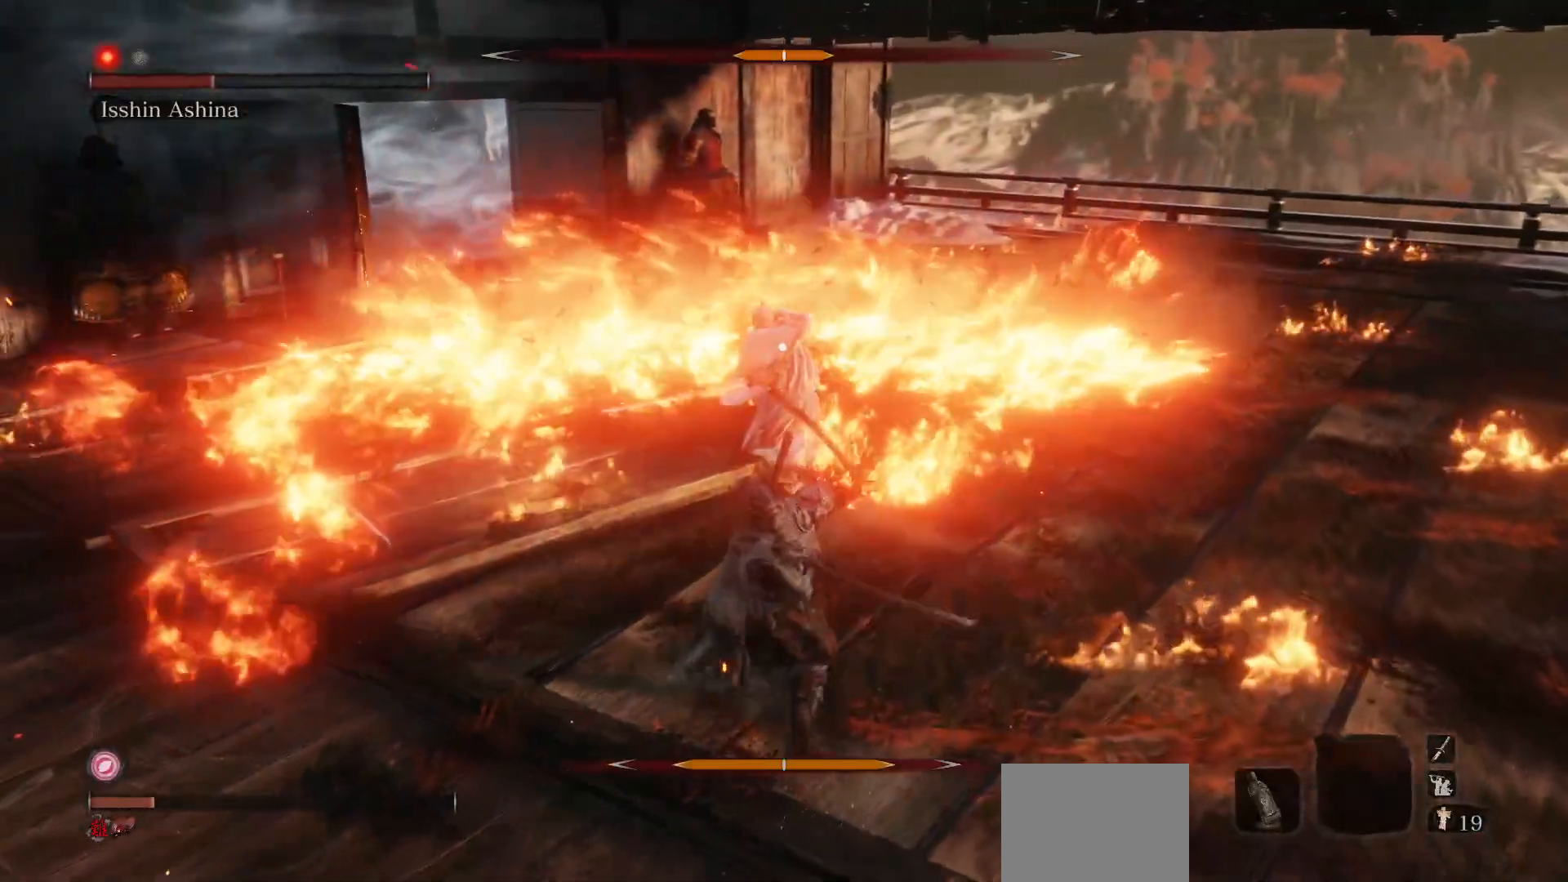
{"buttons": ["R1"], "left_stick": "center", "right_stick": "center", "events": [[300, "R1", "up"], [417, "R1", "down"]]}
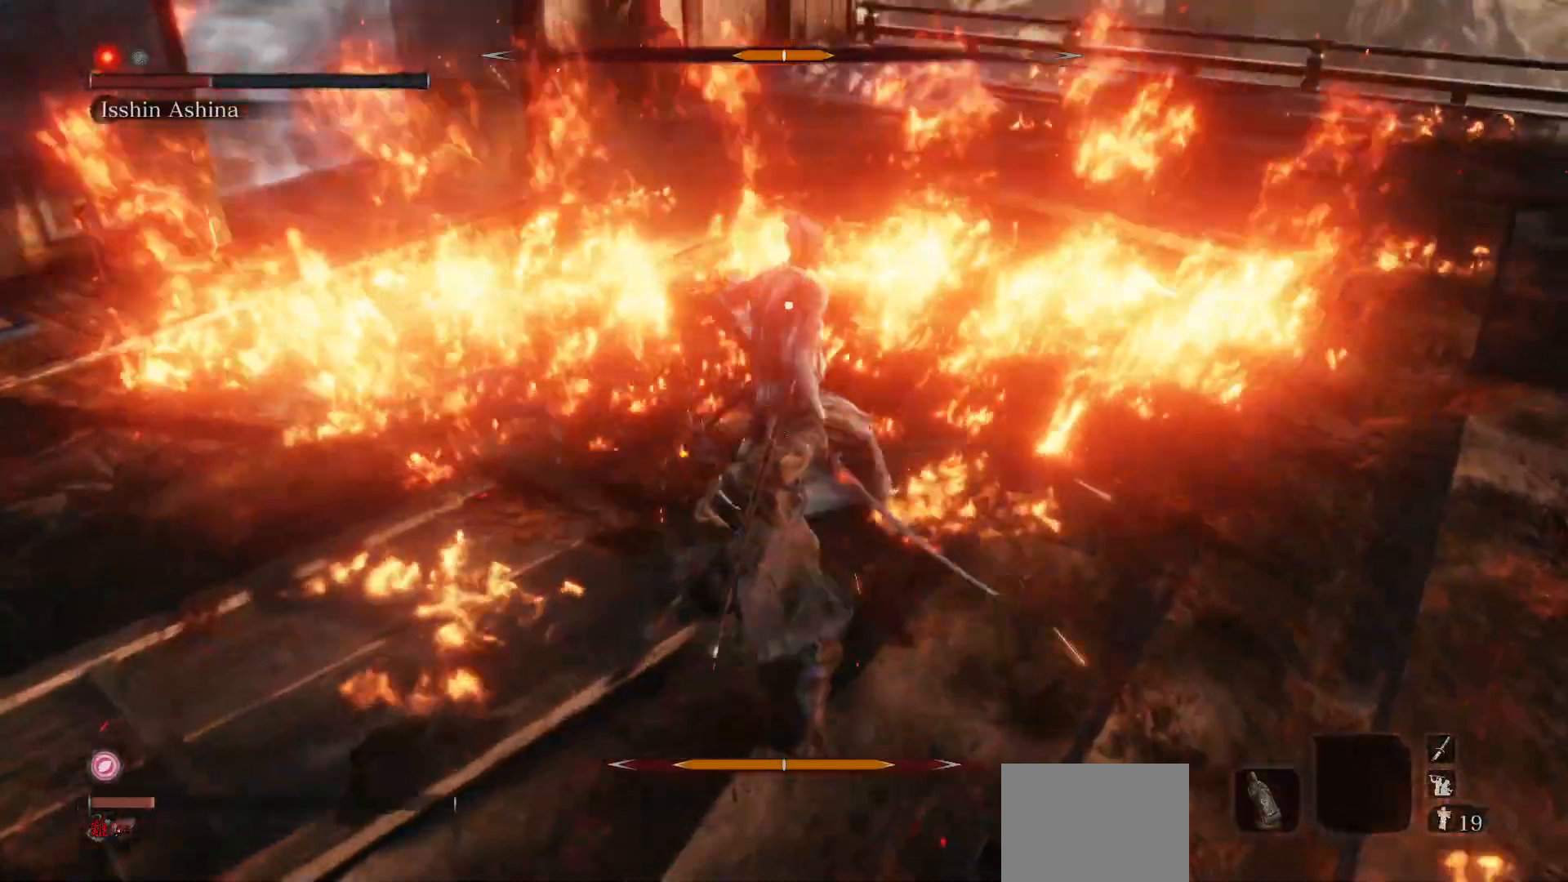
{"buttons": [], "left_stick": "center", "right_stick": "center", "events": [[83, "R1", "up"]]}
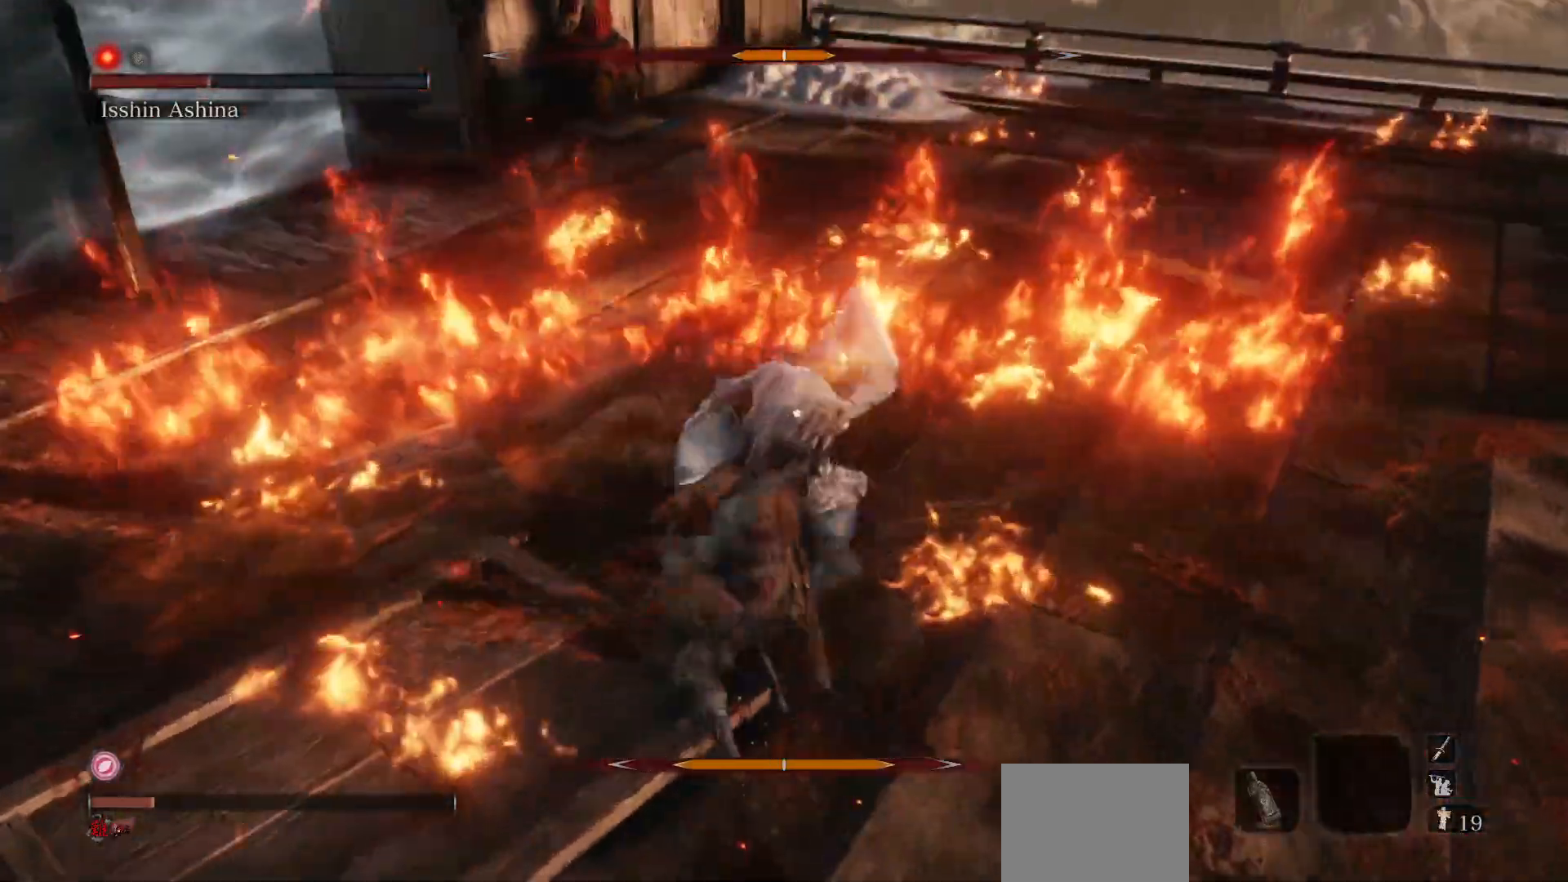
{"buttons": ["B"], "left_stick": "up", "right_stick": "center", "events": [[250, "left_stick", "up"], [483, "B", "down"]]}
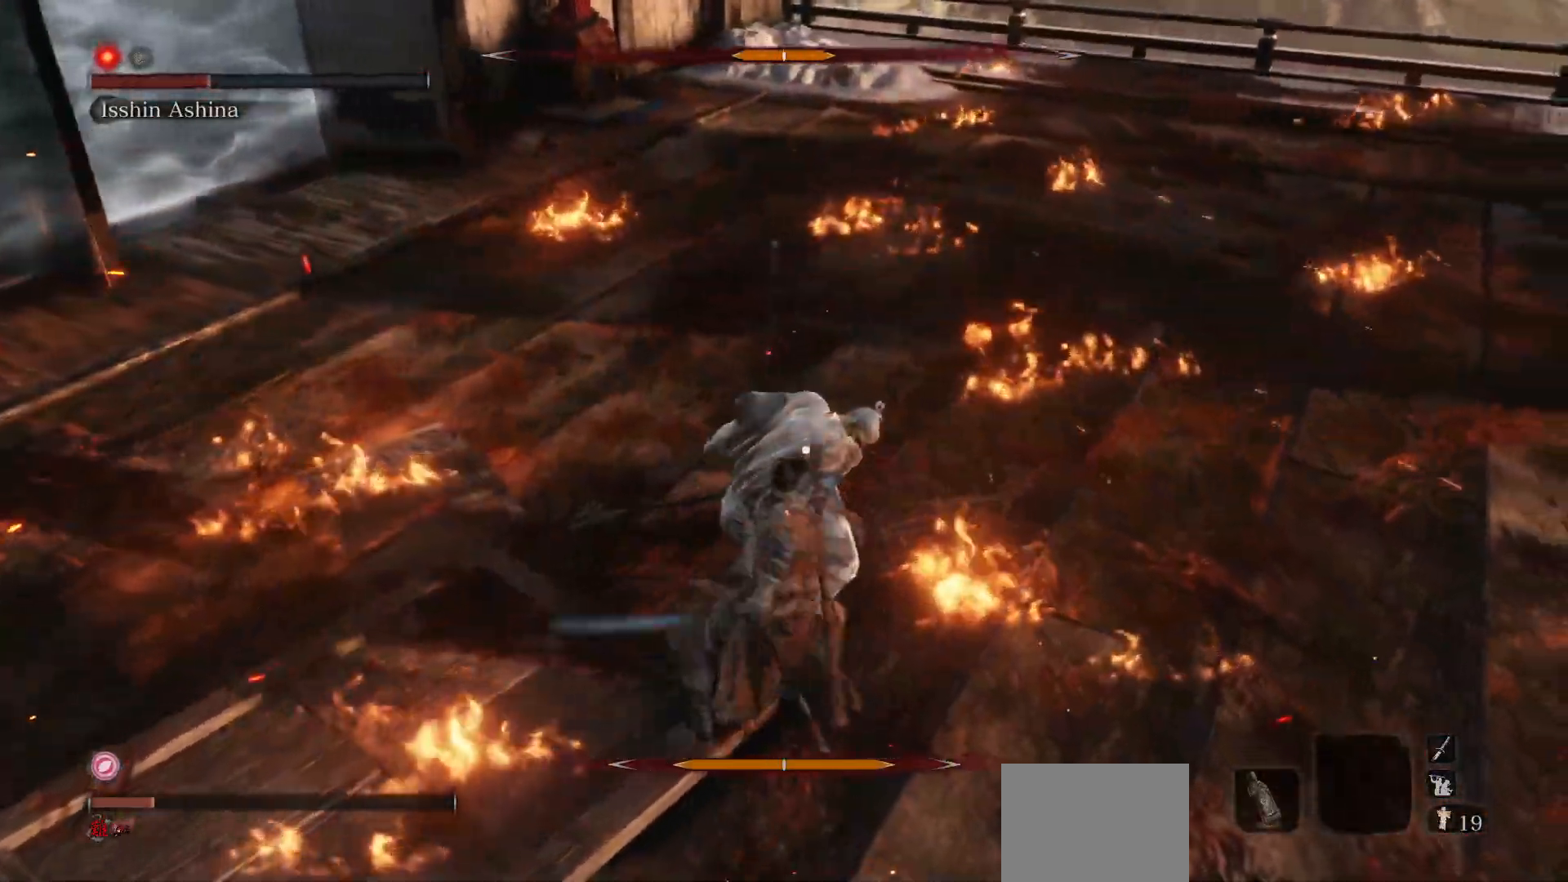
{"buttons": [], "left_stick": "up", "right_stick": "center", "events": [[117, "B", "up"]]}
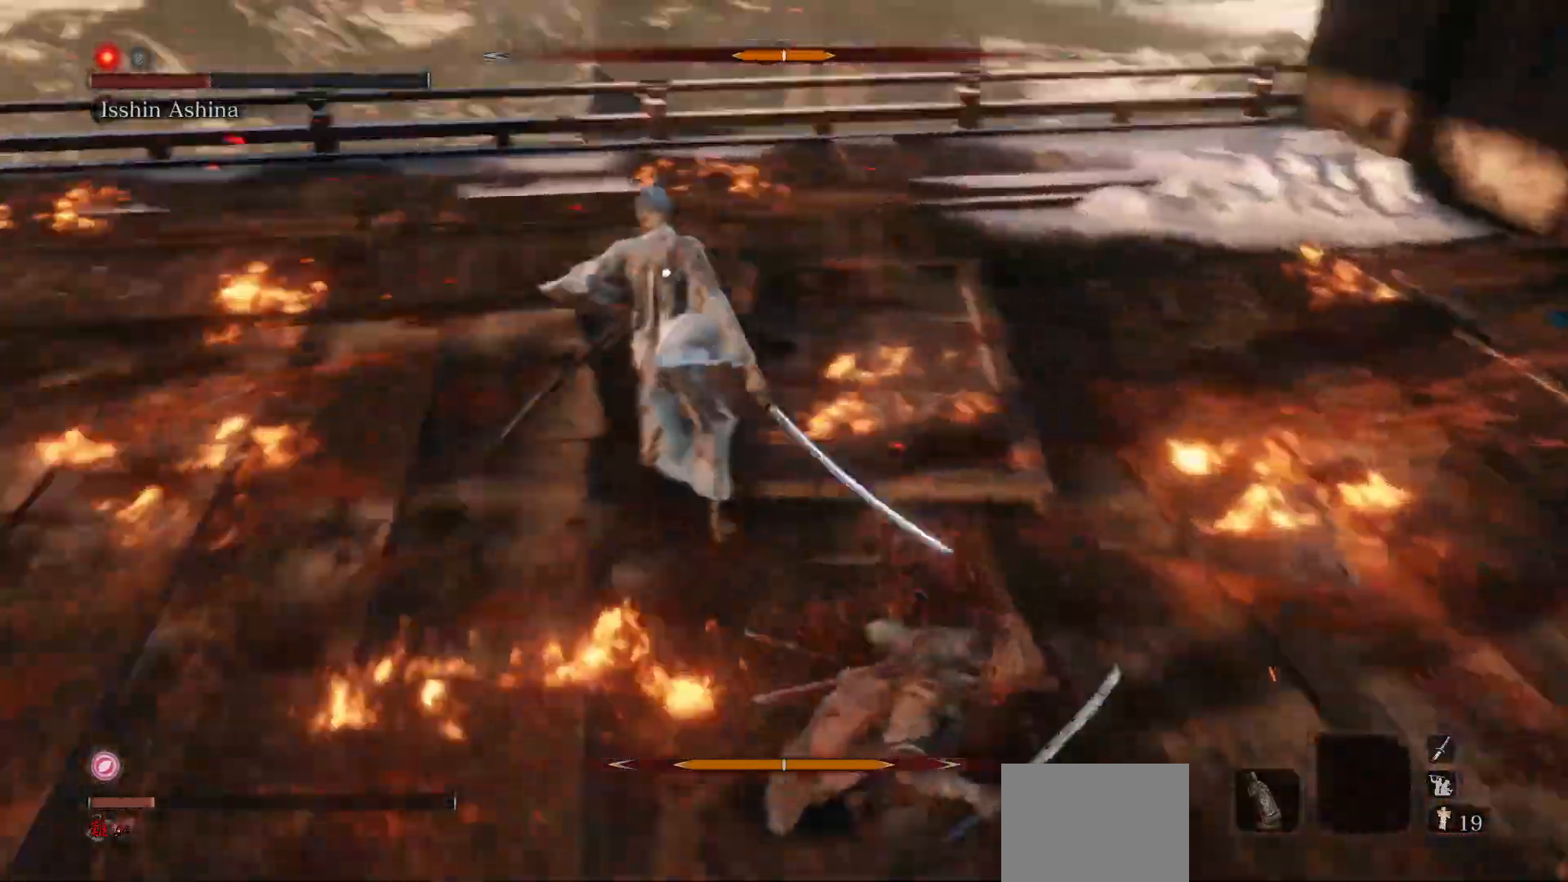
{"buttons": [], "left_stick": "up-right", "right_stick": "center", "events": [[17, "left_stick", "up-right"]]}
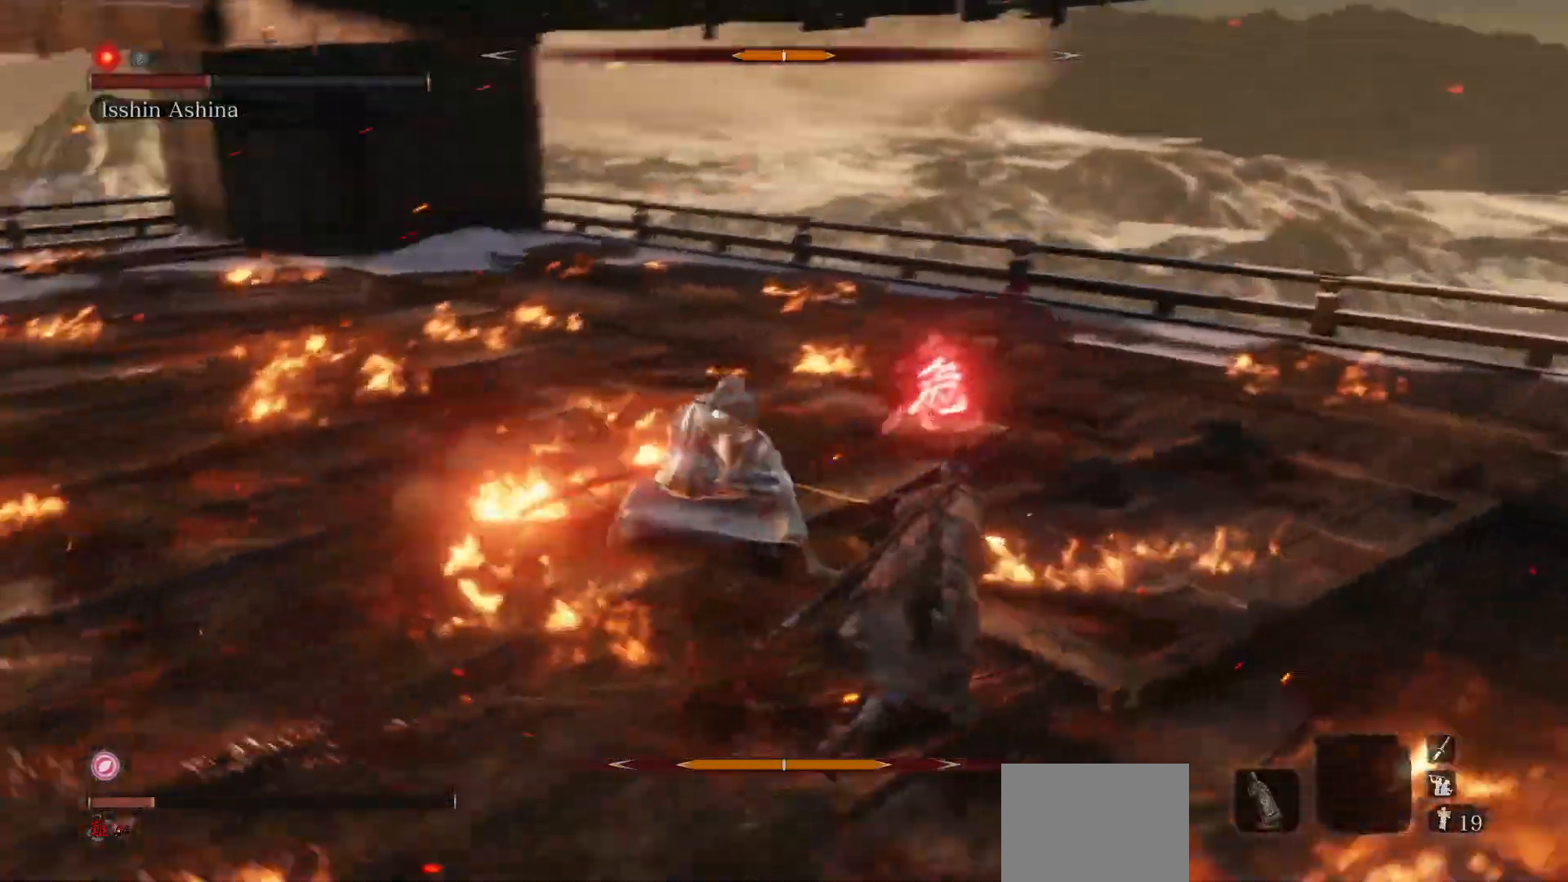
{"buttons": [], "left_stick": "right", "right_stick": "center", "events": [[150, "left_stick", "right"]]}
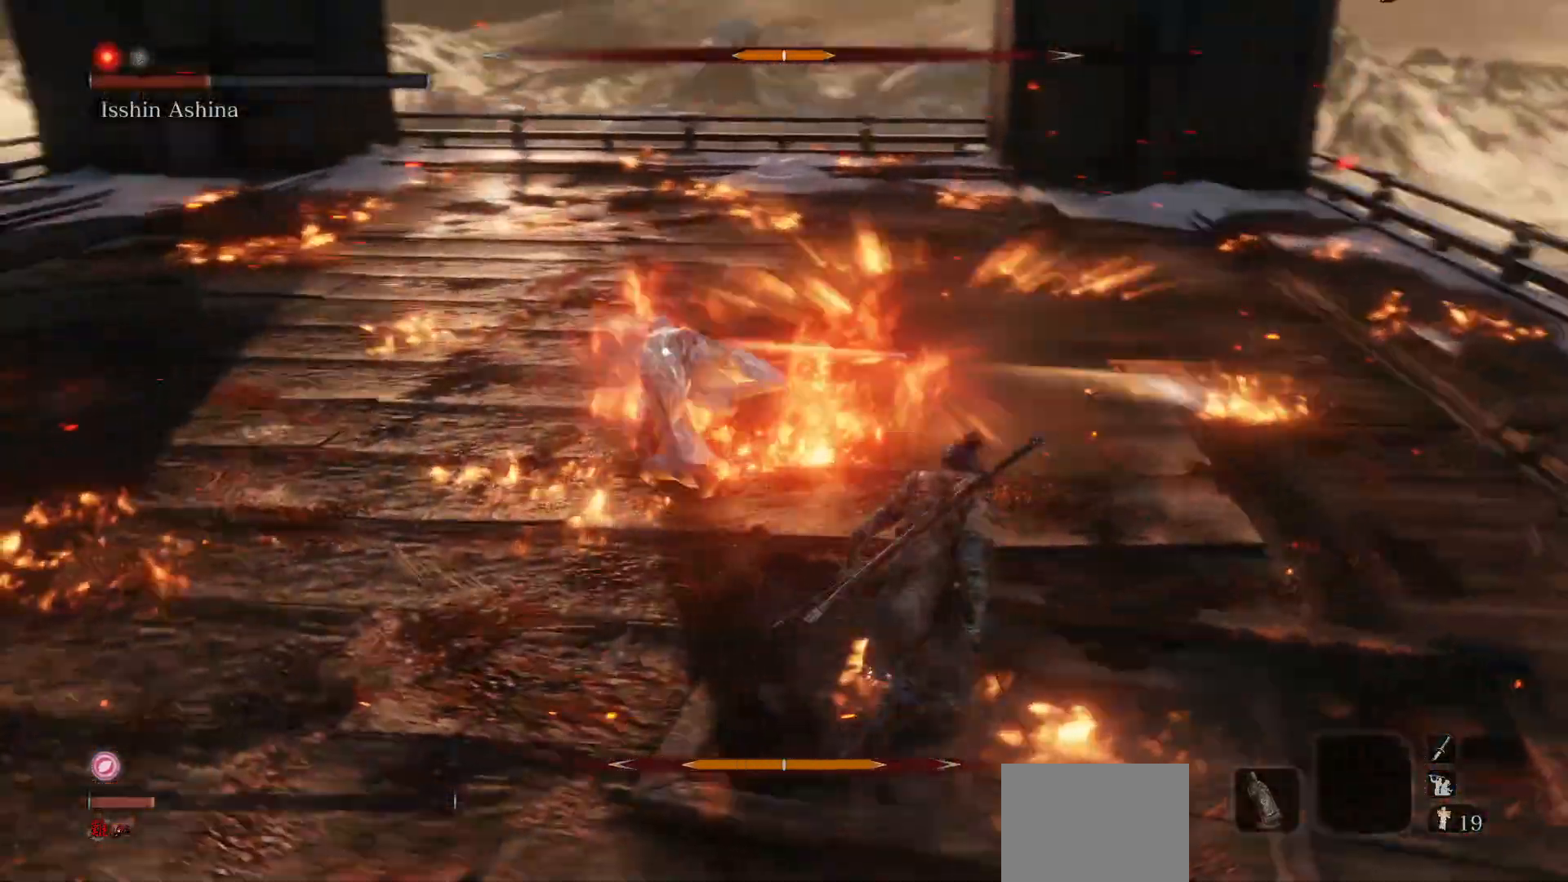
{"buttons": ["R1"], "left_stick": "center", "right_stick": "center", "events": [[167, "R1", "down"], [300, "left_stick", "center"]]}
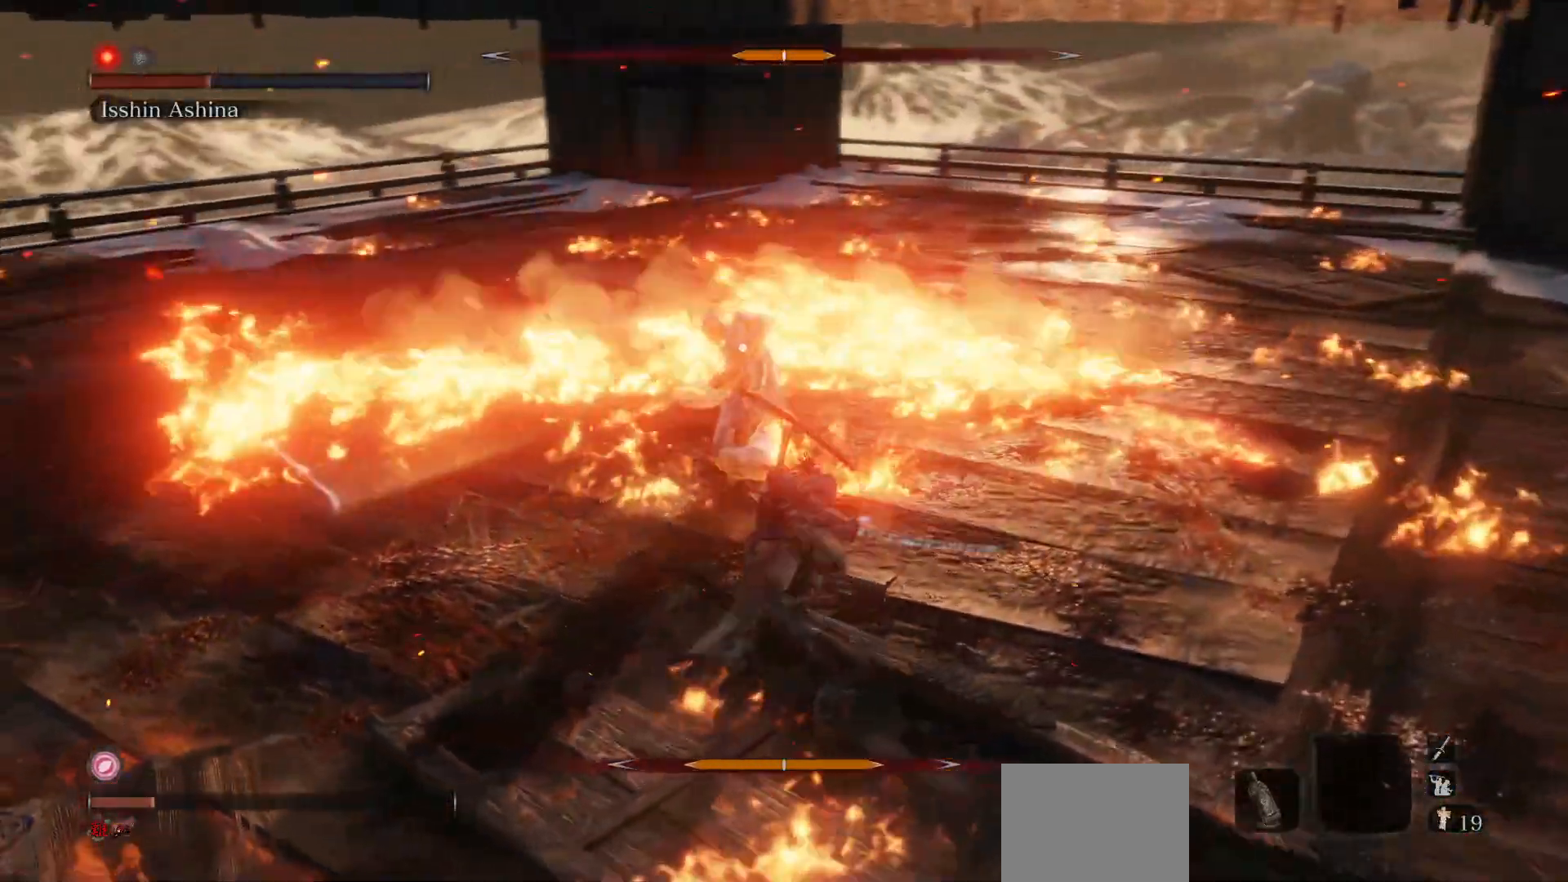
{"buttons": ["R1"], "left_stick": "center", "right_stick": "center", "events": []}
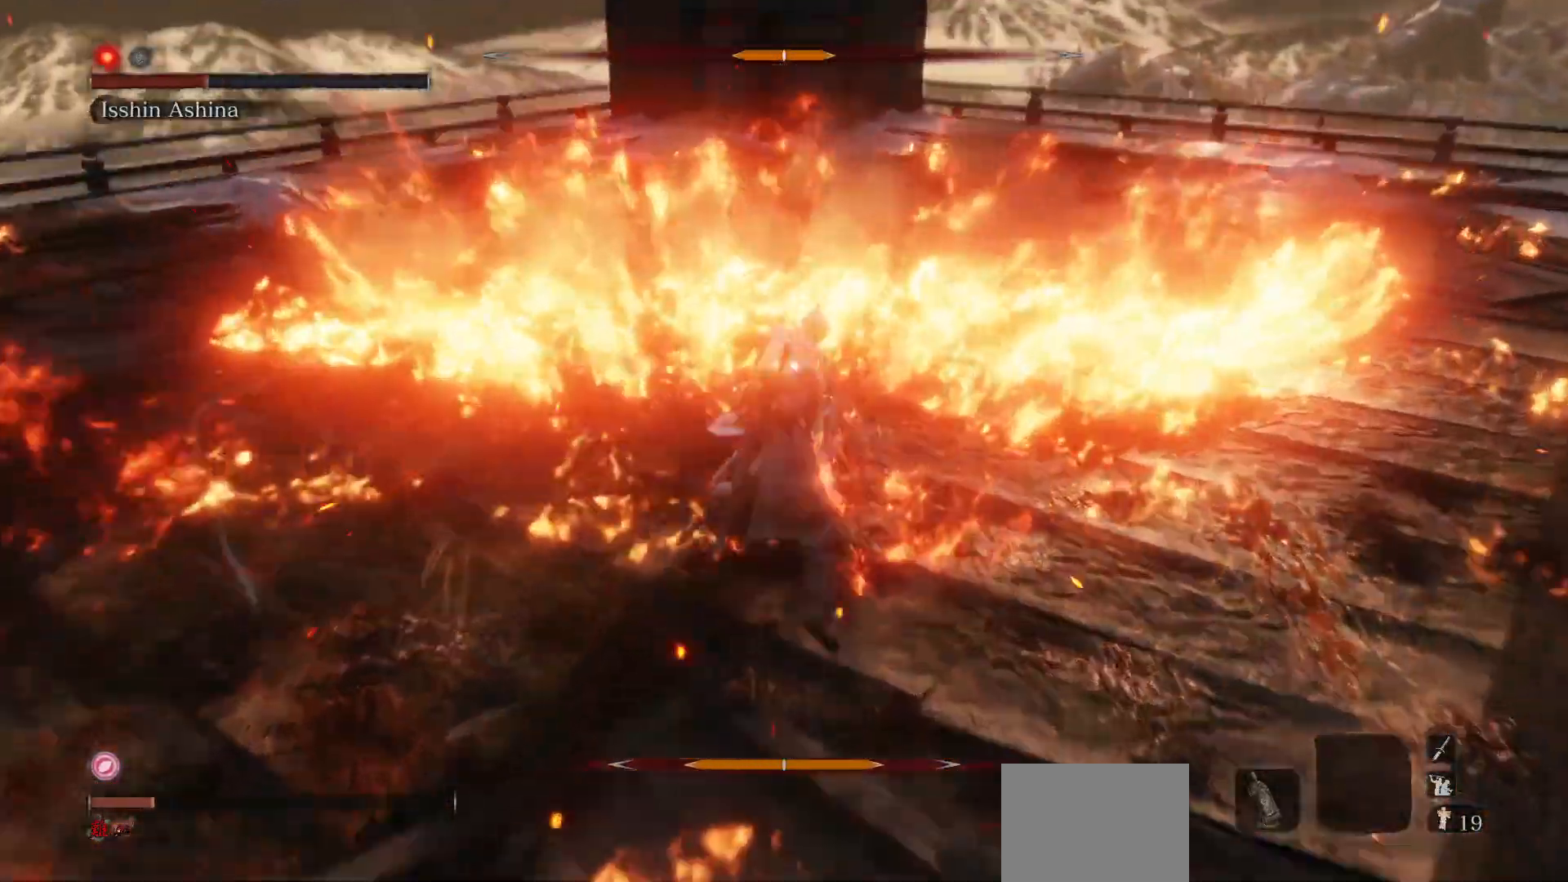
{"buttons": [], "left_stick": "center", "right_stick": "center", "events": [[117, "R1", "up"], [233, "R1", "down"], [433, "R1", "up"]]}
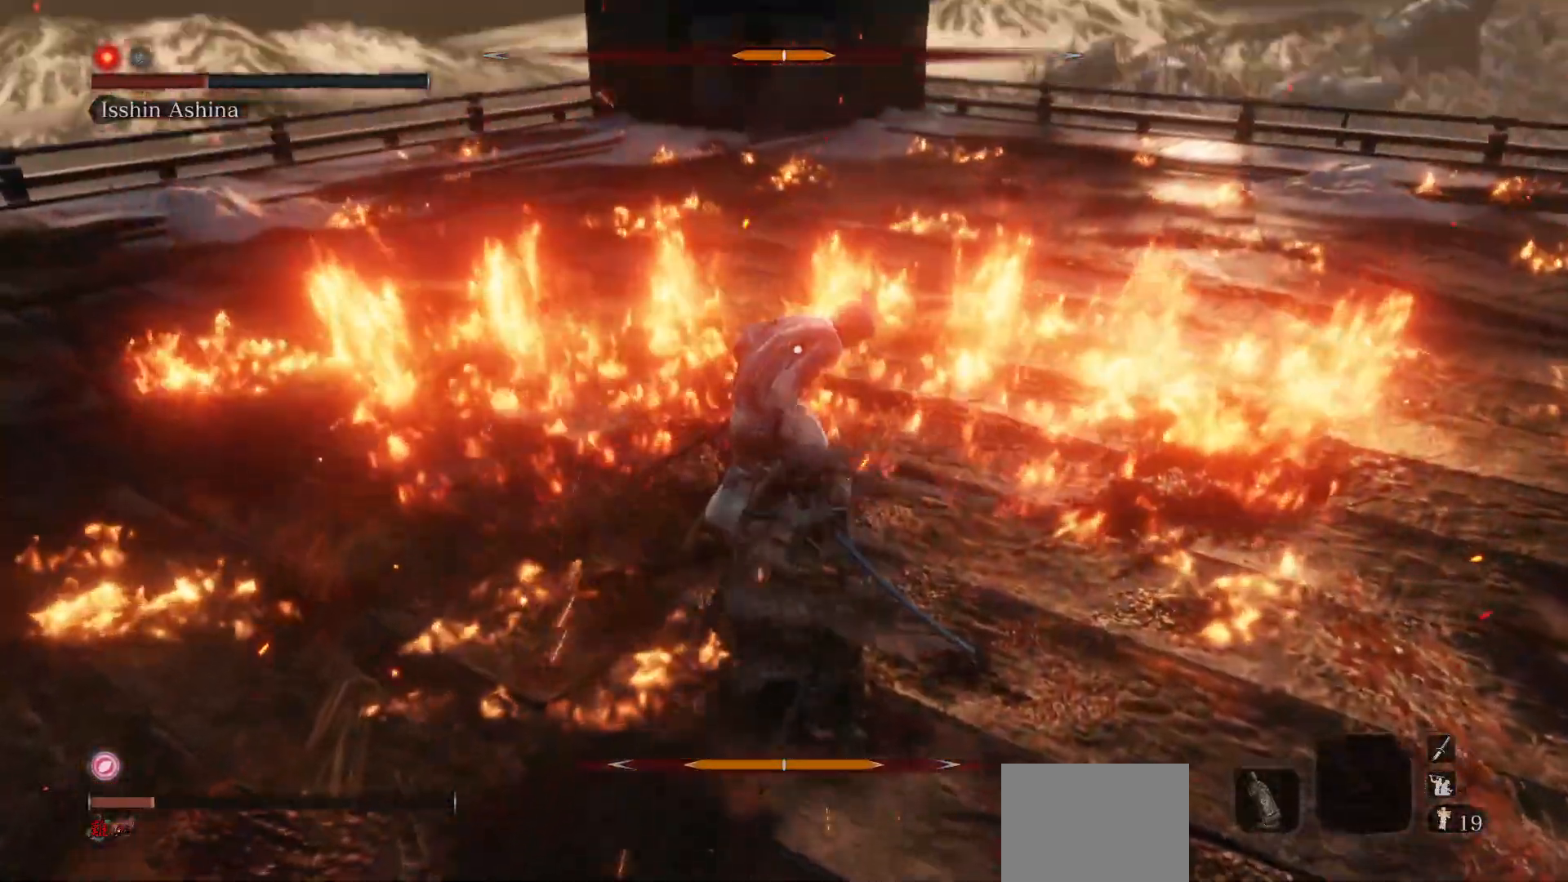
{"buttons": [], "left_stick": "up", "right_stick": "center", "events": [[500, "left_stick", "up"]]}